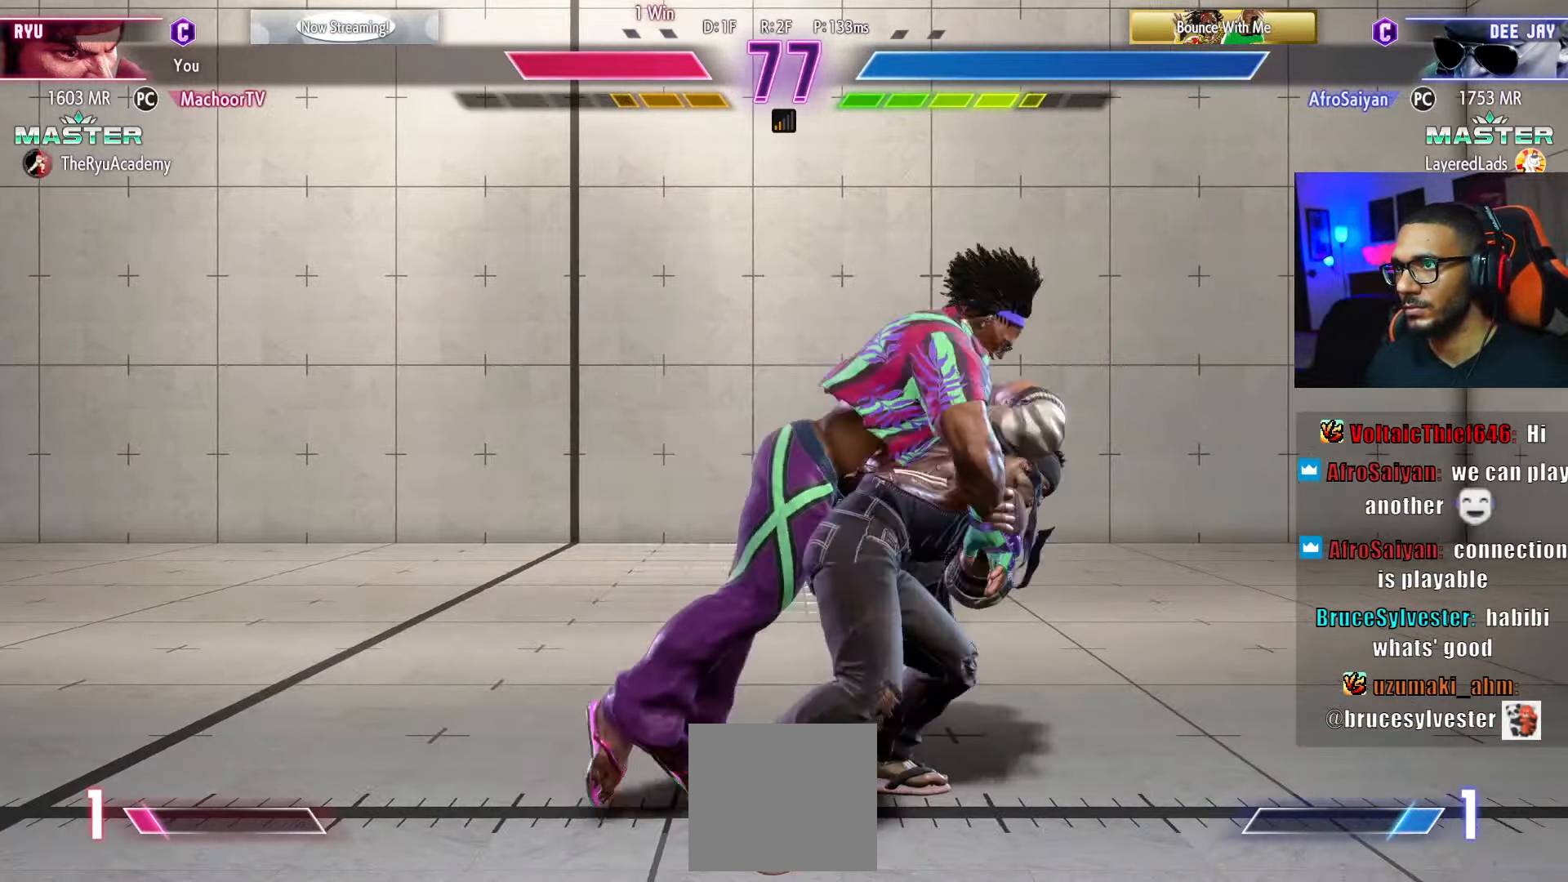
Gameplay with a controller (PlayStation layout); each line is a JSON object with the inputs held at the frame after it (dt_ms = milliseconds from this image to that frame). "events" lists button and stick changes between this image and that frame as [ms after this image, input, new state], when the widget could be followed in between. Not read: other_buttons.
{"dt_ms": 500, "buttons": [], "left_stick": "center", "right_stick": "center", "events": []}
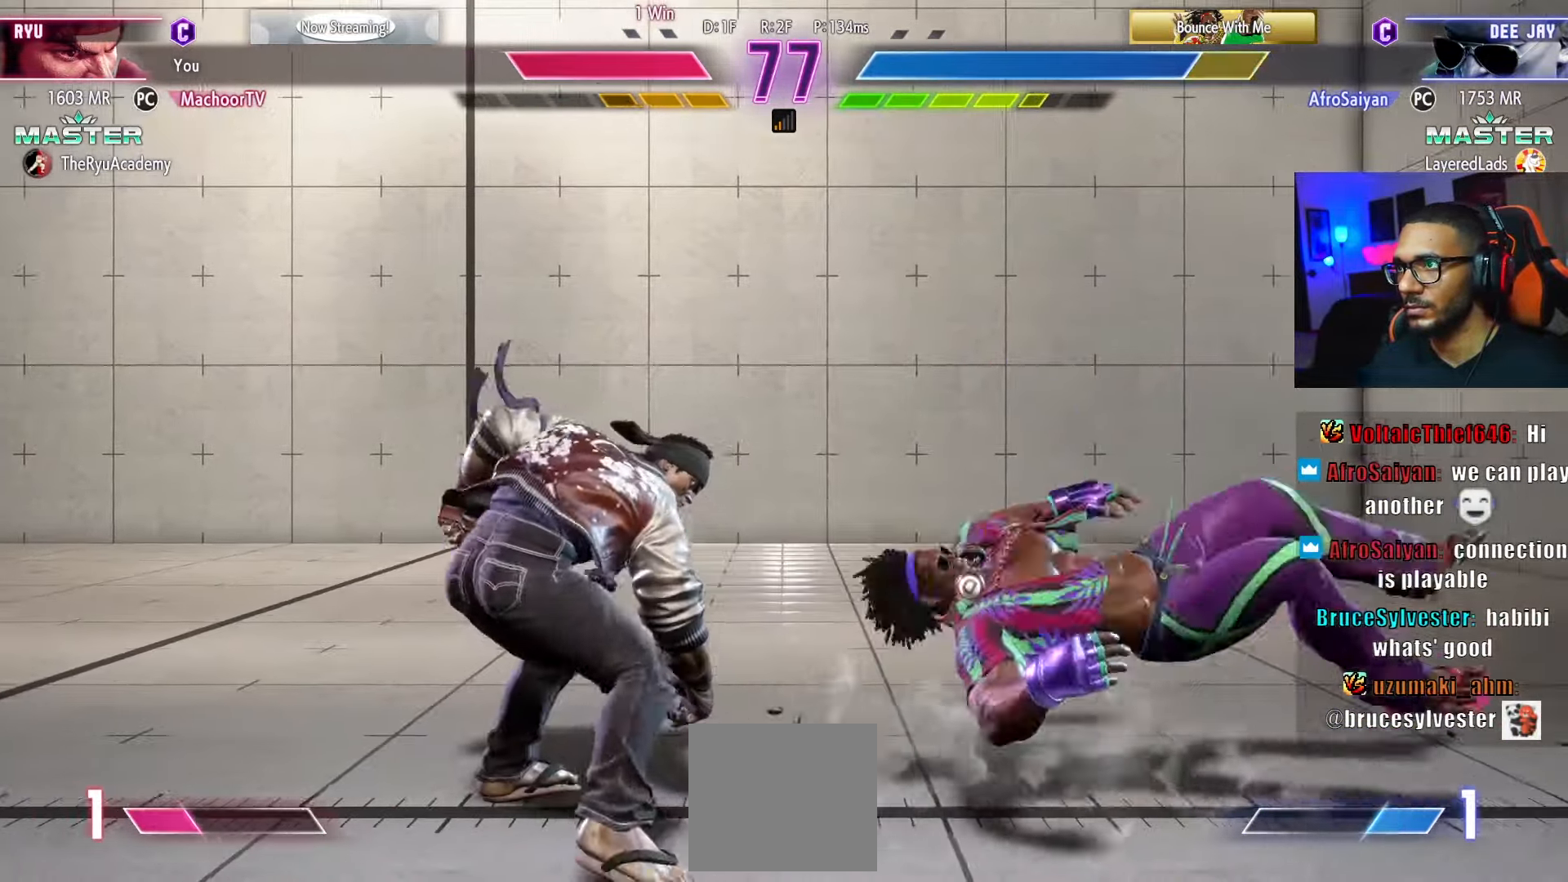
{"dt_ms": 500, "buttons": ["DPAD_RIGHT"], "left_stick": "center", "right_stick": "center", "events": [[150, "DPAD_RIGHT", "down"], [216, "DPAD_RIGHT", "up"], [266, "DPAD_RIGHT", "down"]]}
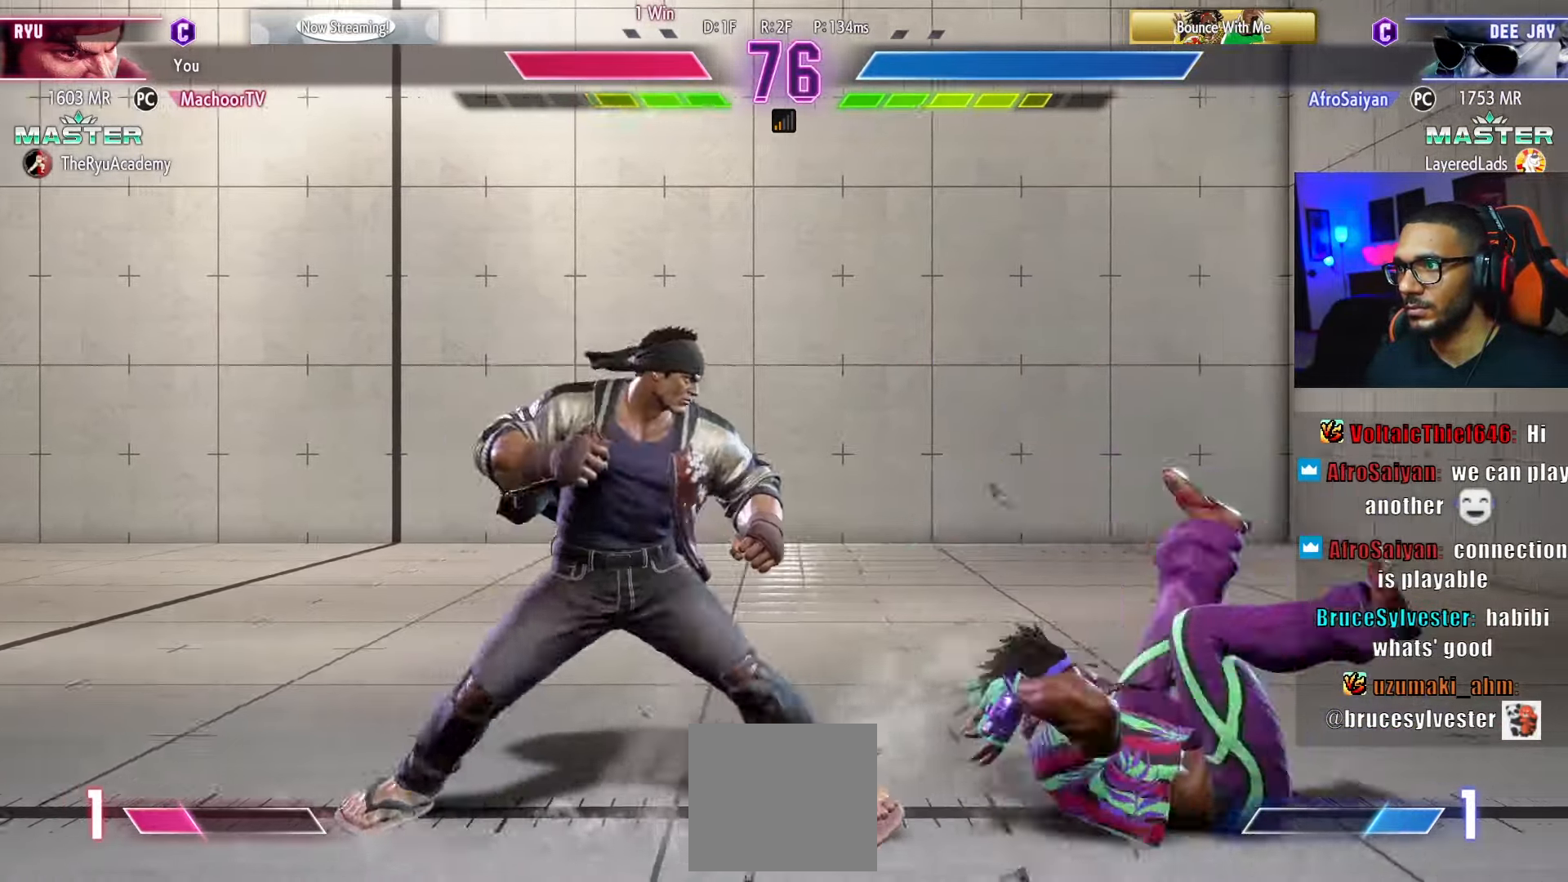
{"dt_ms": 500, "buttons": ["R1"], "left_stick": "center", "right_stick": "center", "events": [[66, "DPAD_RIGHT", "up"], [116, "DPAD_LEFT", "down"], [333, "DPAD_LEFT", "up"], [400, "DPAD_RIGHT", "down"], [433, "DPAD_RIGHT", "up"], [483, "R1", "down"]]}
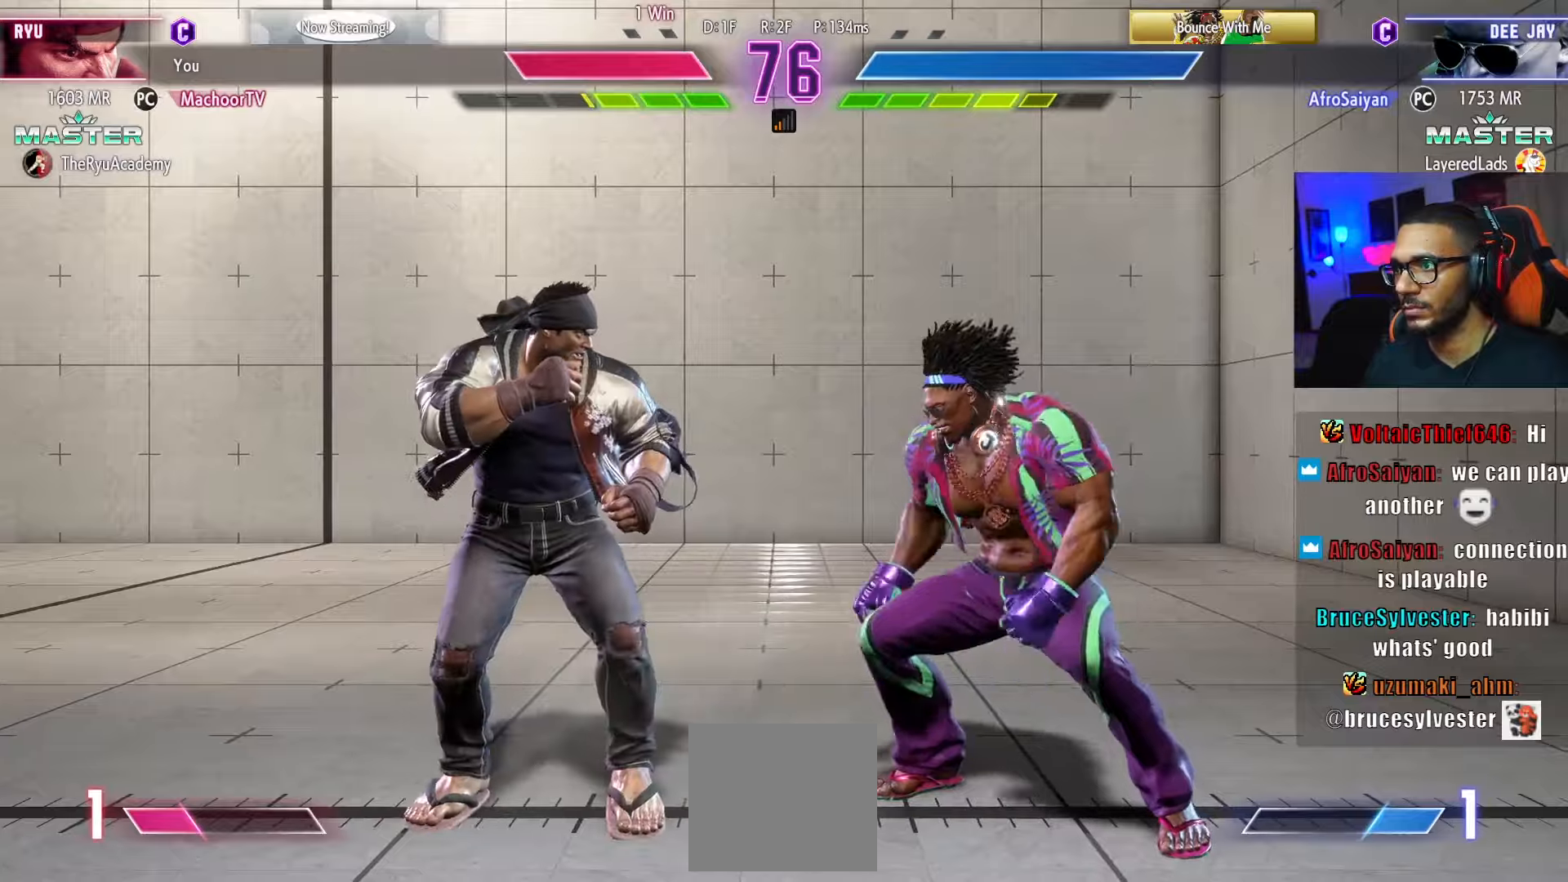
{"dt_ms": 500, "buttons": ["DPAD_DOWN", "DPAD_LEFT"], "left_stick": "center", "right_stick": "center", "events": [[83, "R1", "up"], [333, "DPAD_LEFT", "down"], [350, "DPAD_DOWN", "down"]]}
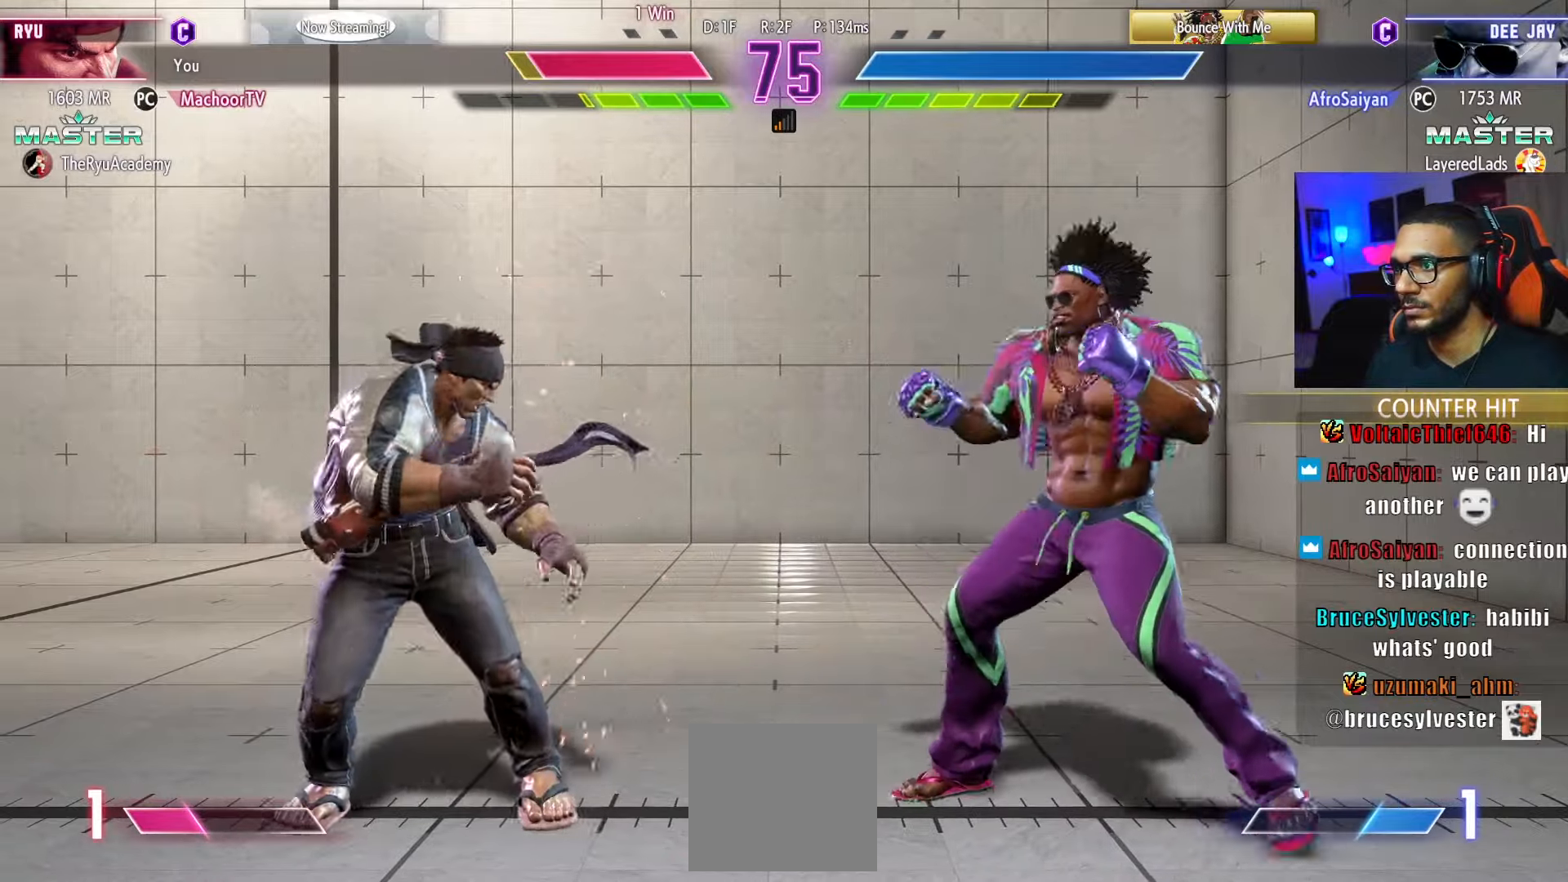
{"dt_ms": 500, "buttons": ["DPAD_RIGHT"], "left_stick": "center", "right_stick": "center", "events": [[216, "DPAD_DOWN", "up"], [383, "DPAD_LEFT", "up"], [450, "DPAD_RIGHT", "down"]]}
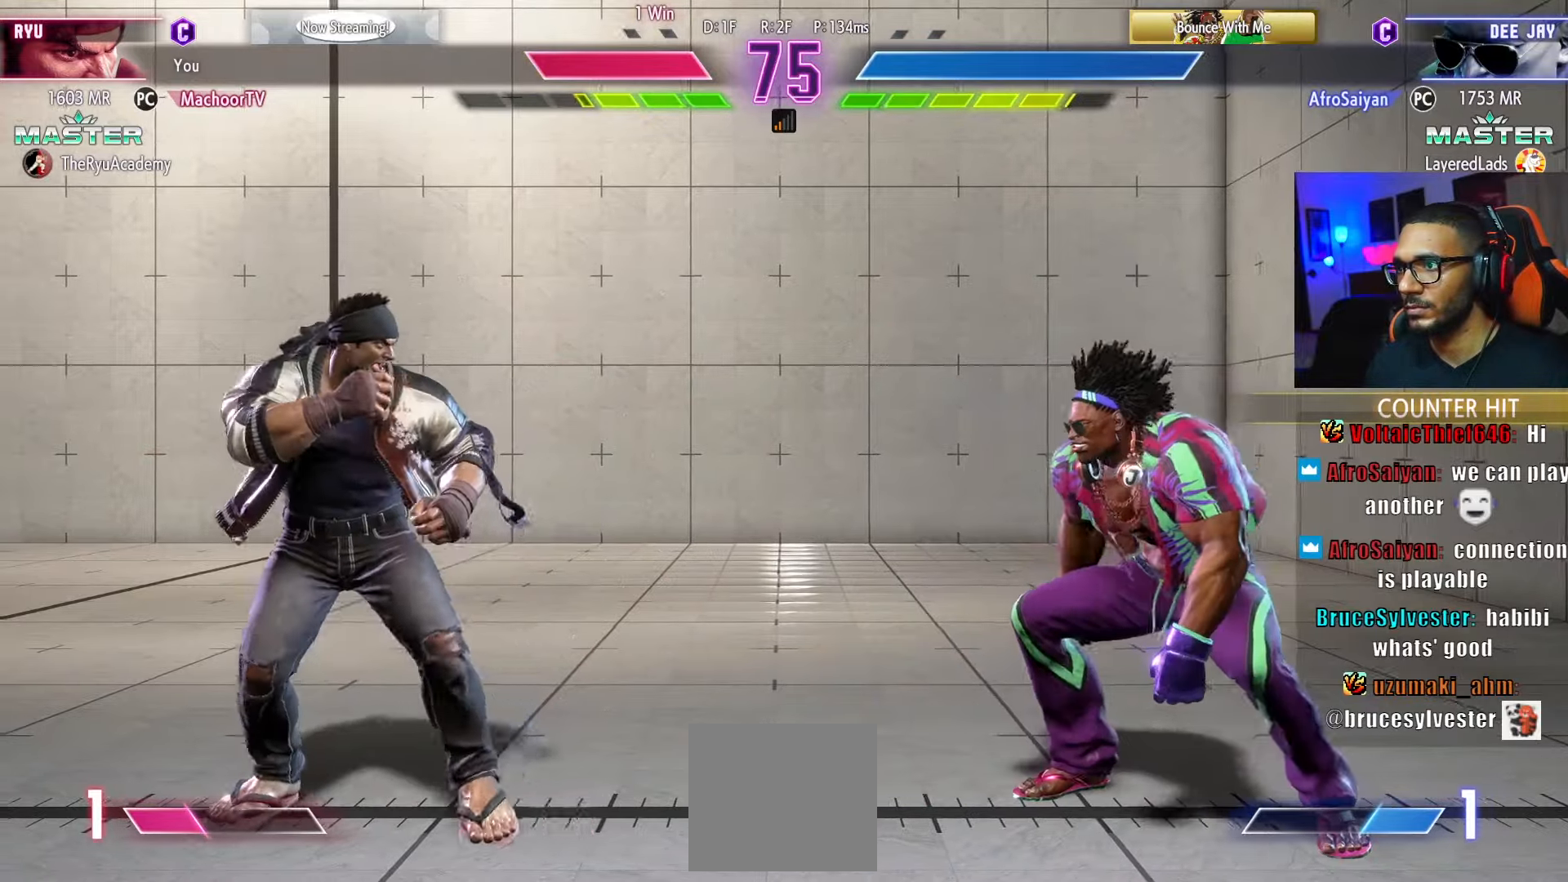
{"dt_ms": 500, "buttons": ["DPAD_LEFT"], "left_stick": "center", "right_stick": "center", "events": [[116, "R1", "down"], [283, "R1", "up"], [316, "DPAD_RIGHT", "up"], [400, "DPAD_LEFT", "down"]]}
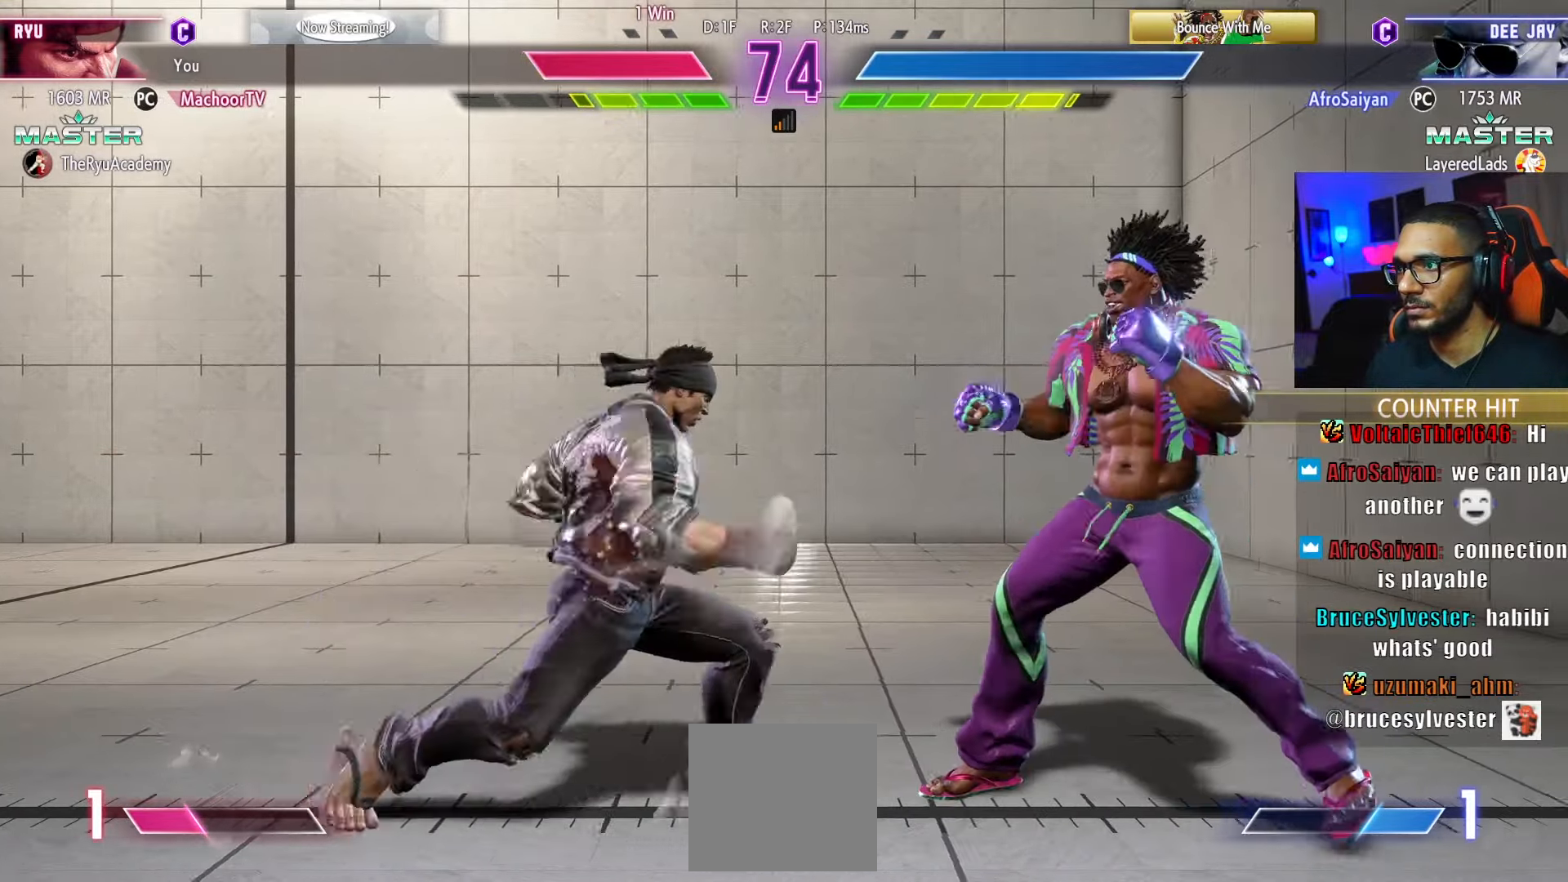
{"dt_ms": 500, "buttons": ["DPAD_DOWN", "DPAD_LEFT"], "left_stick": "center", "right_stick": "center", "events": [[33, "DPAD_DOWN", "down"]]}
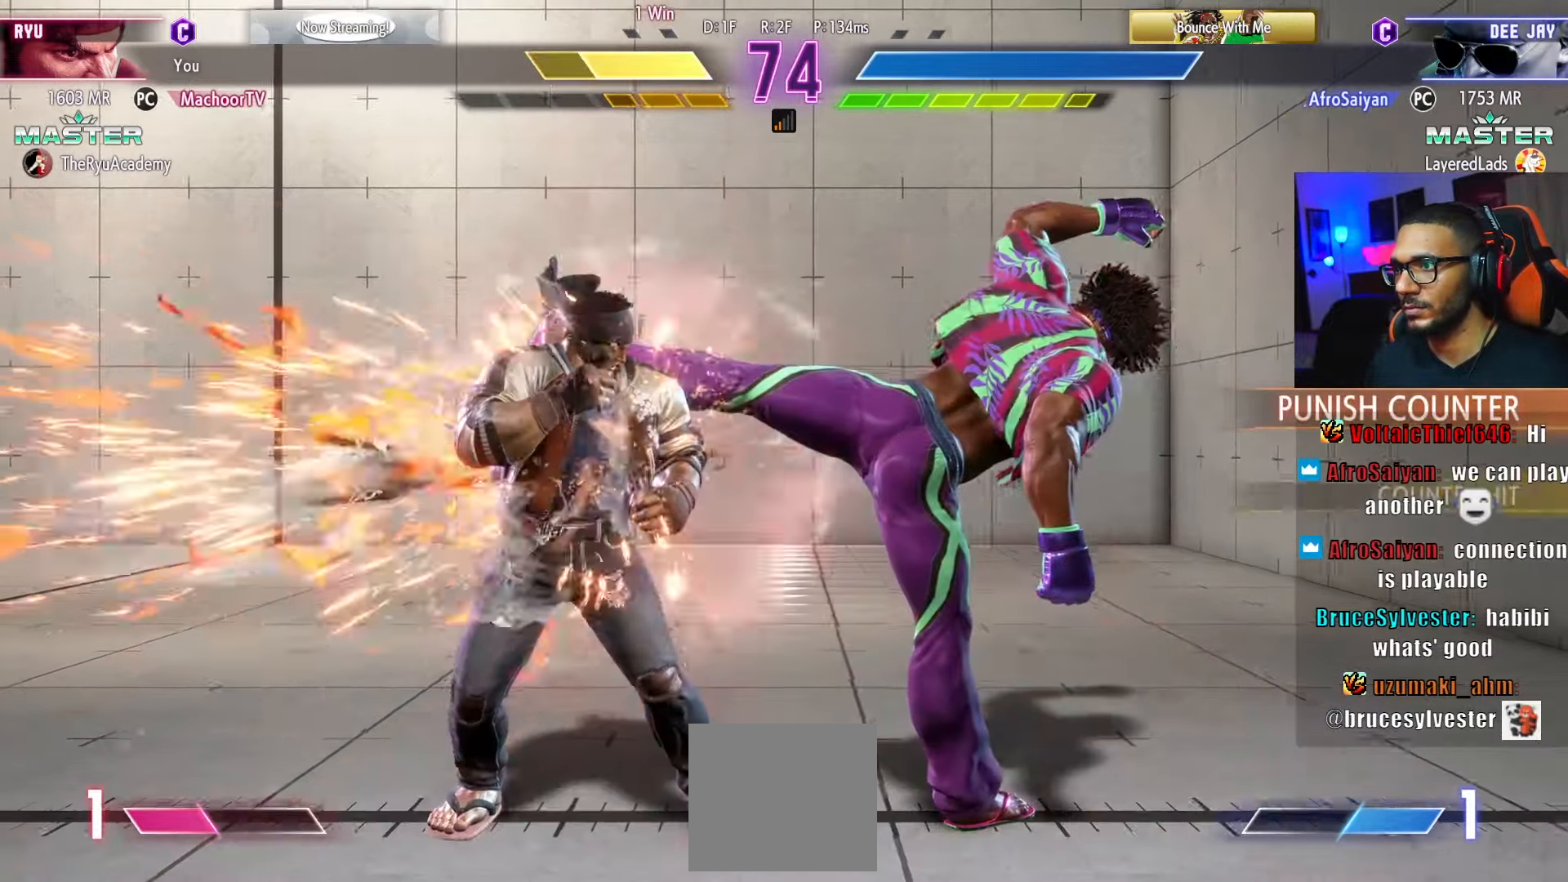
{"dt_ms": 500, "buttons": ["DPAD_DOWN", "DPAD_LEFT"], "left_stick": "center", "right_stick": "center", "events": [[200, "DPAD_DOWN", "up"], [400, "DPAD_DOWN", "down"]]}
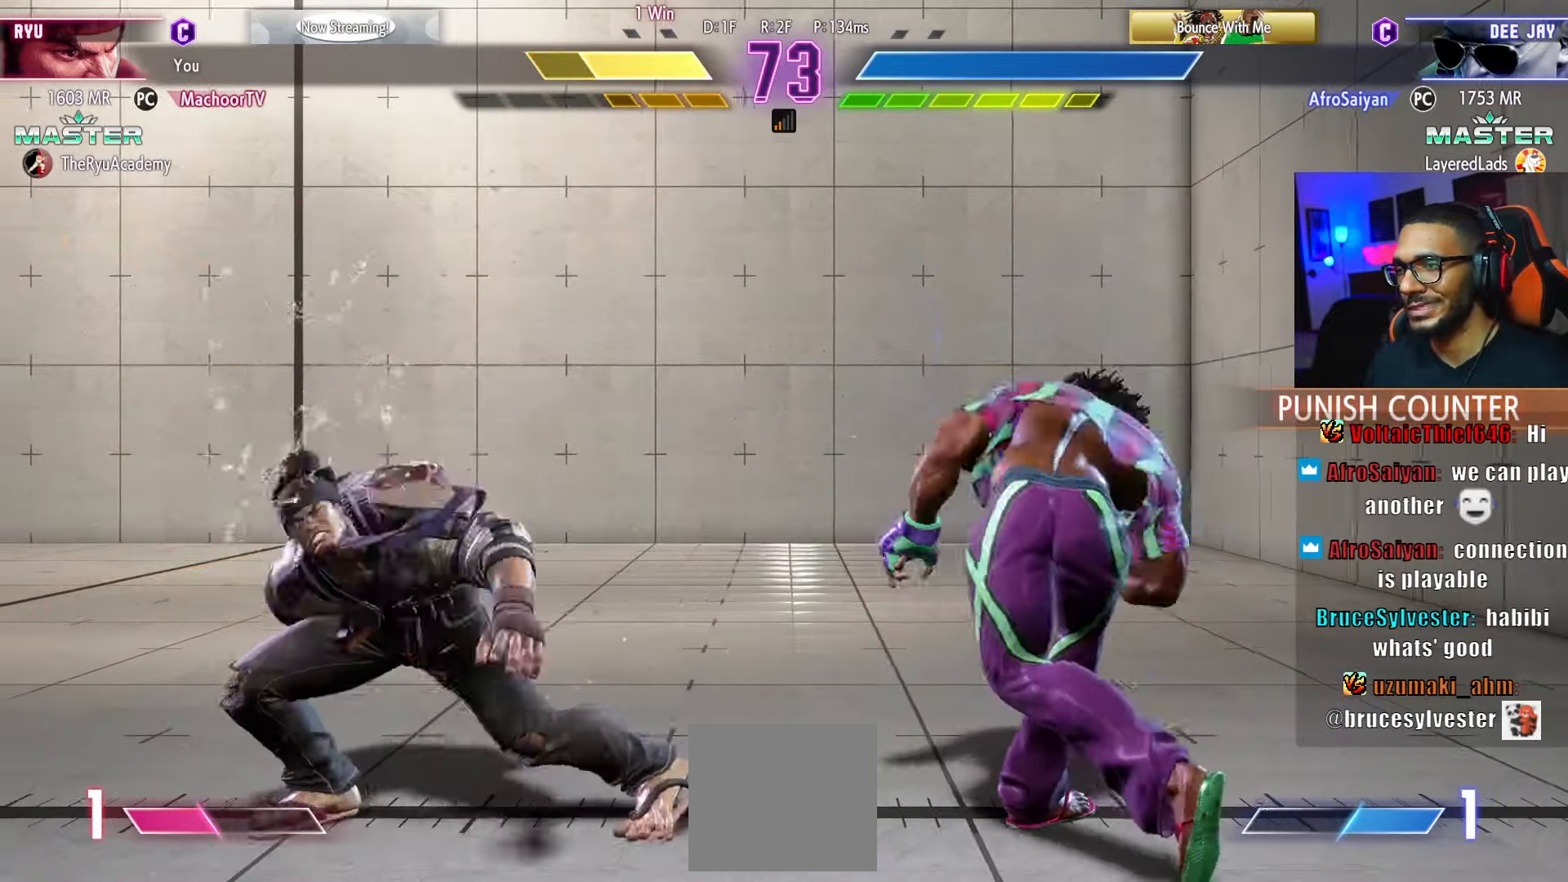
{"dt_ms": 500, "buttons": ["DPAD_DOWN", "DPAD_LEFT"], "left_stick": "center", "right_stick": "center", "events": []}
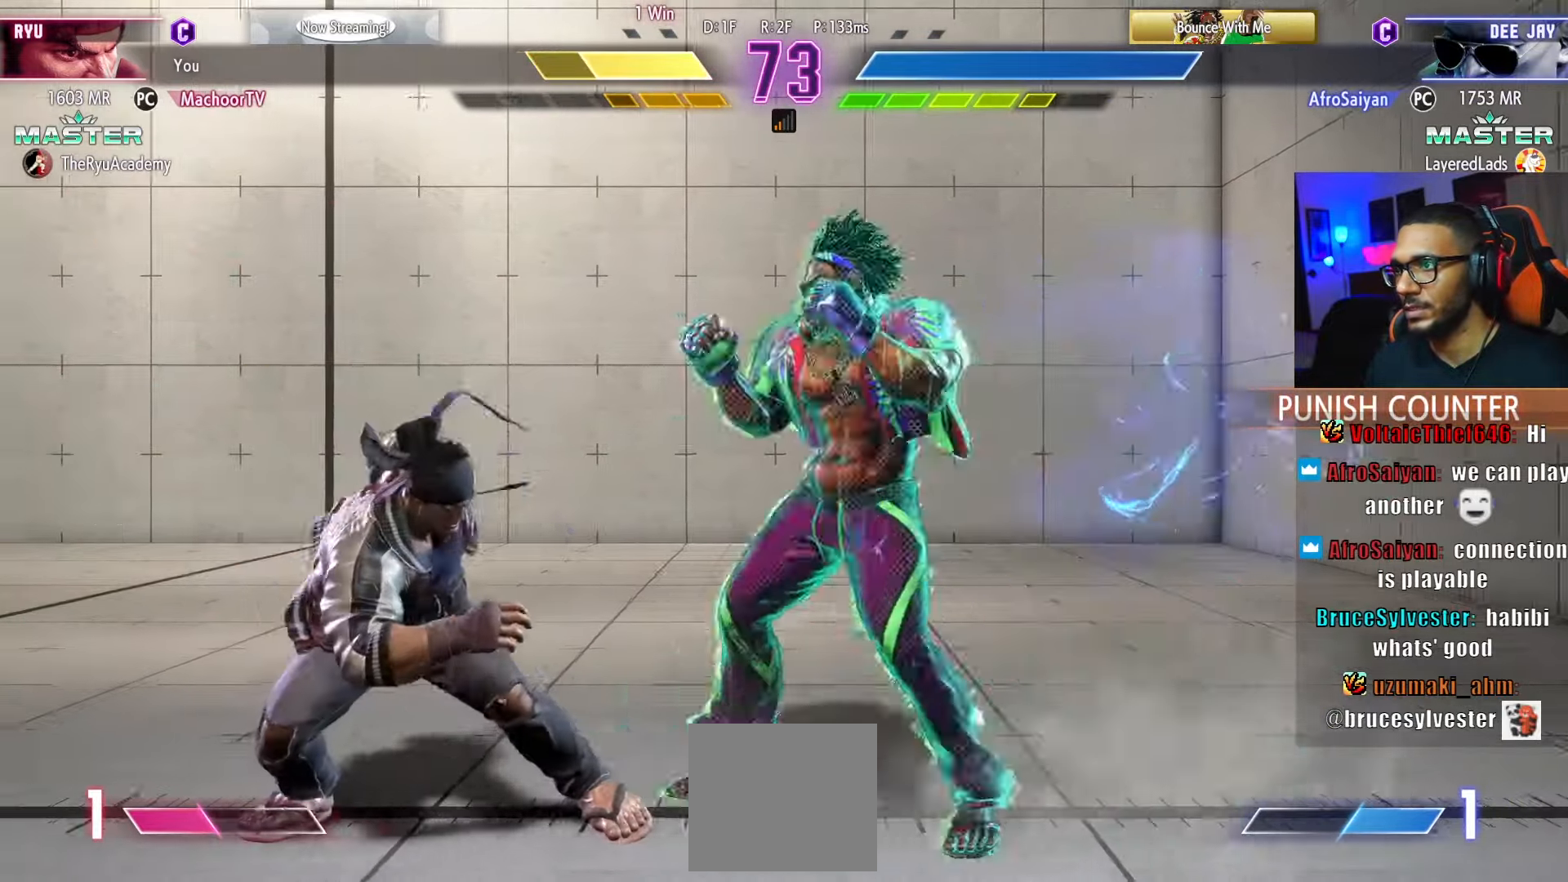
{"dt_ms": 500, "buttons": ["DPAD_DOWN", "DPAD_LEFT"], "left_stick": "center", "right_stick": "center", "events": []}
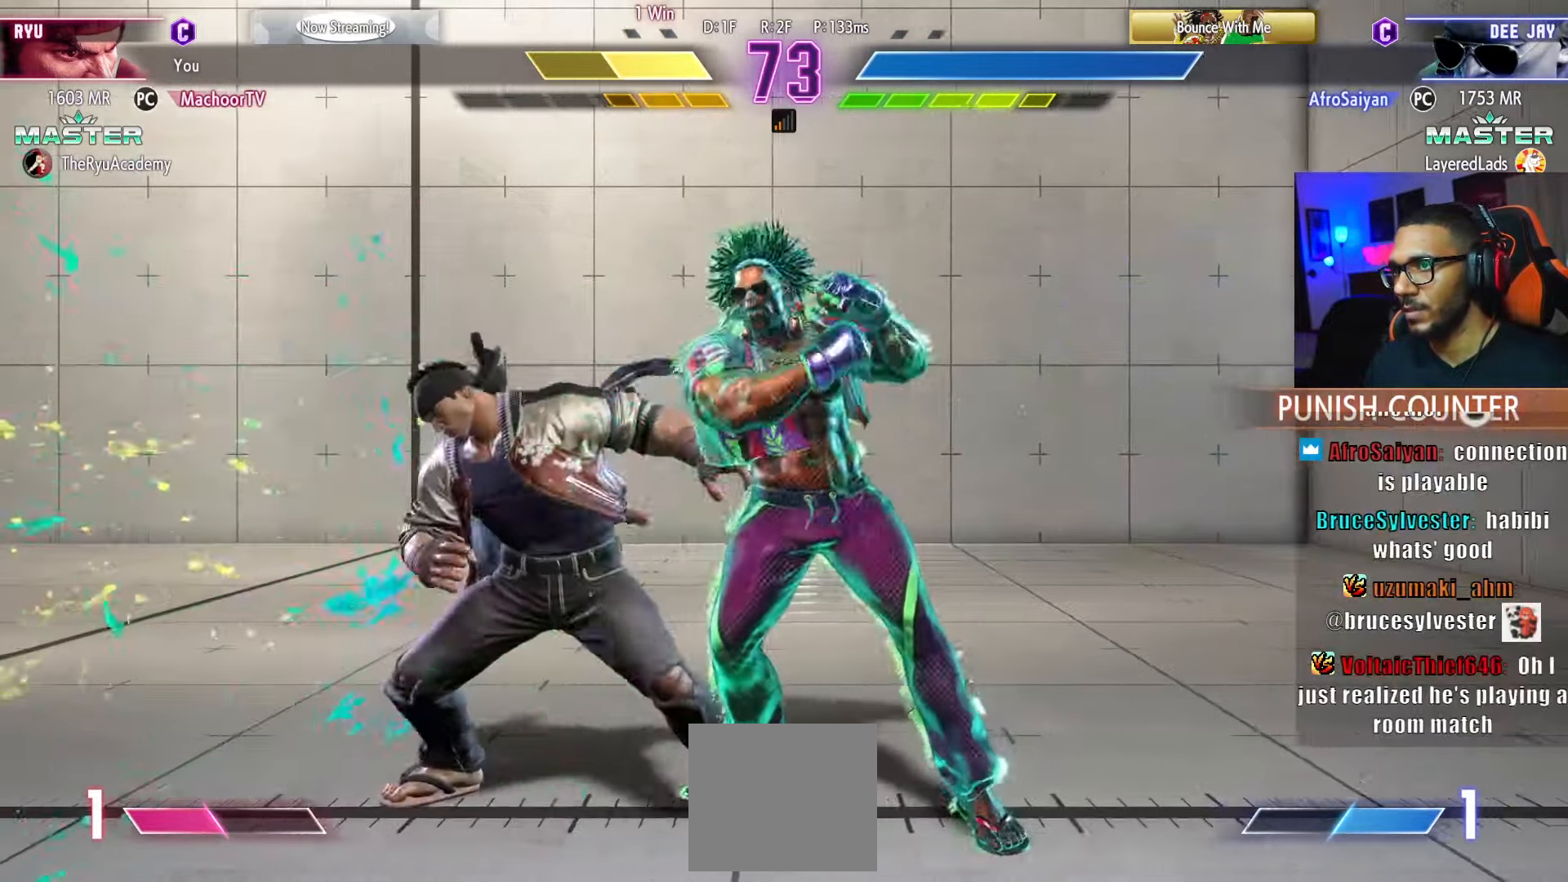
{"dt_ms": 500, "buttons": ["DPAD_DOWN", "DPAD_LEFT"], "left_stick": "center", "right_stick": "center", "events": []}
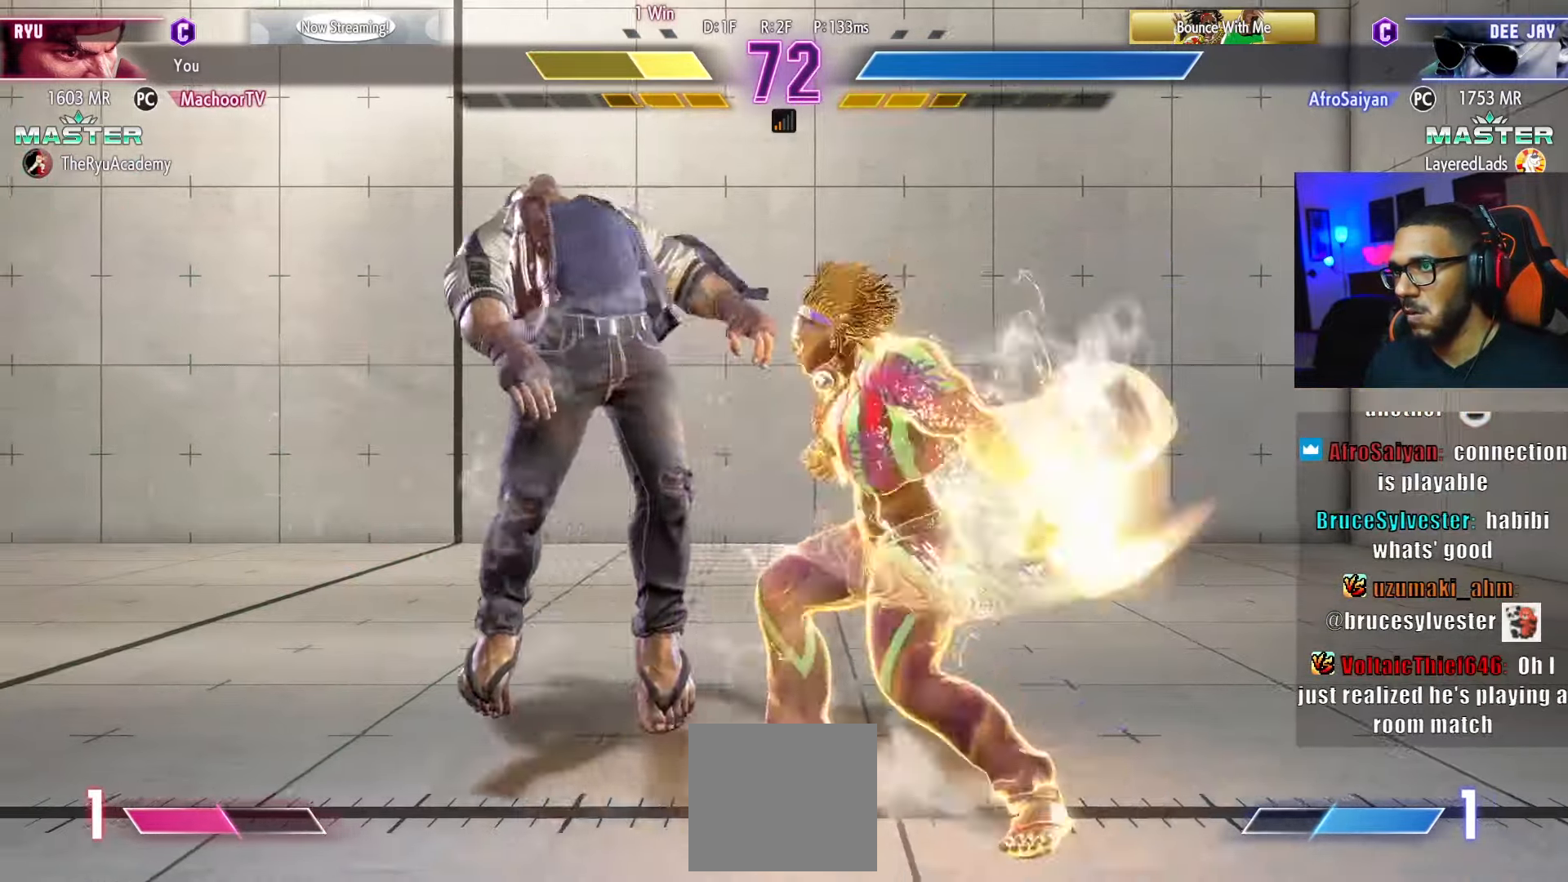
{"dt_ms": 500, "buttons": ["DPAD_DOWN", "DPAD_LEFT"], "left_stick": "center", "right_stick": "center", "events": []}
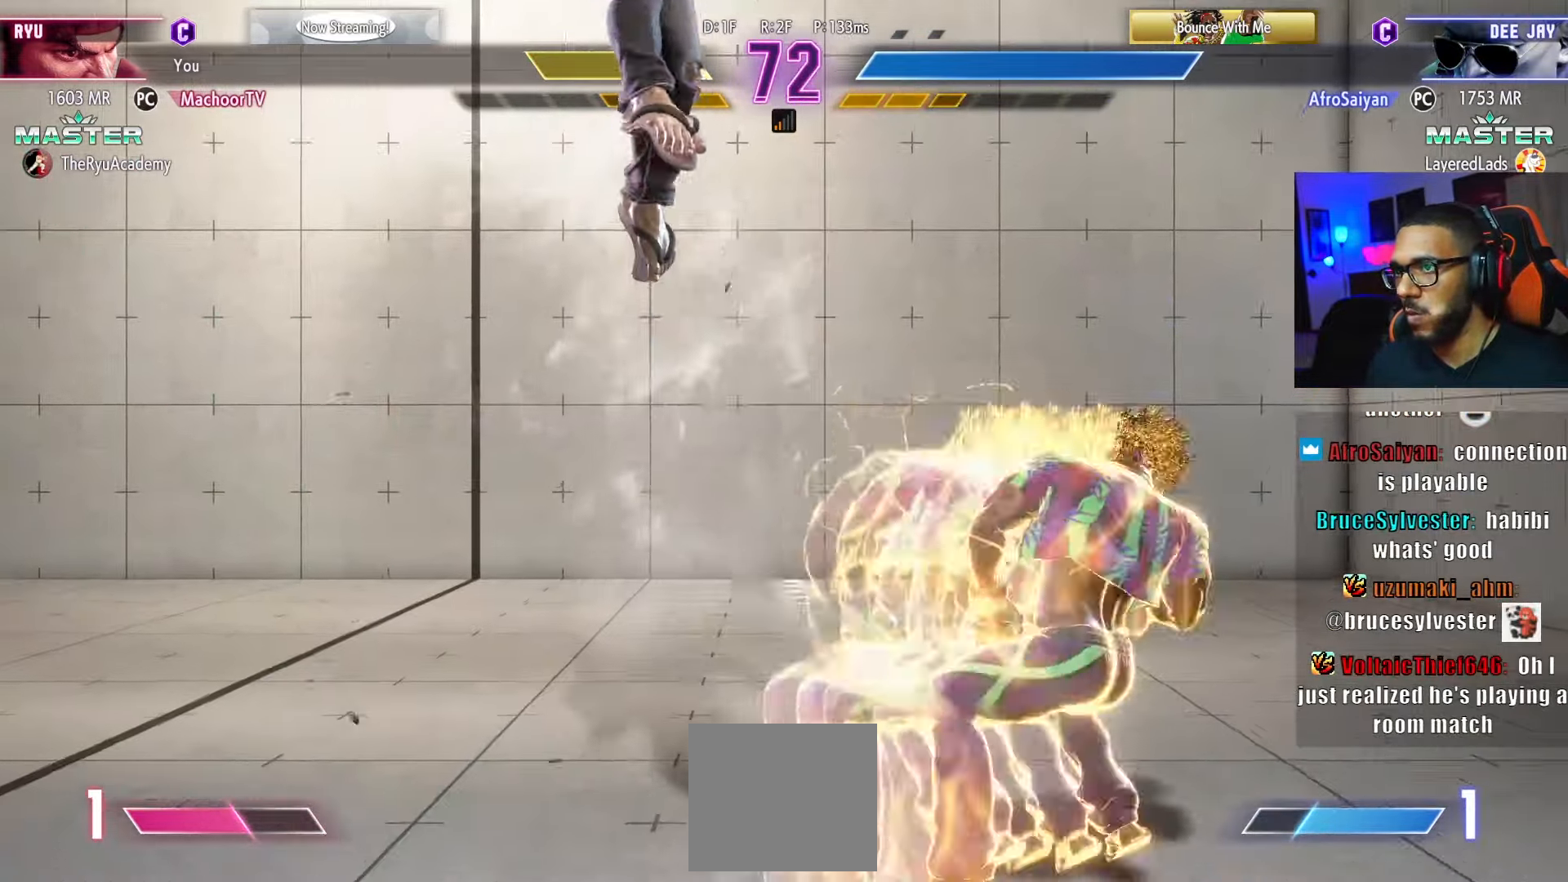
{"dt_ms": 500, "buttons": ["DPAD_DOWN", "DPAD_LEFT"], "left_stick": "center", "right_stick": "center", "events": []}
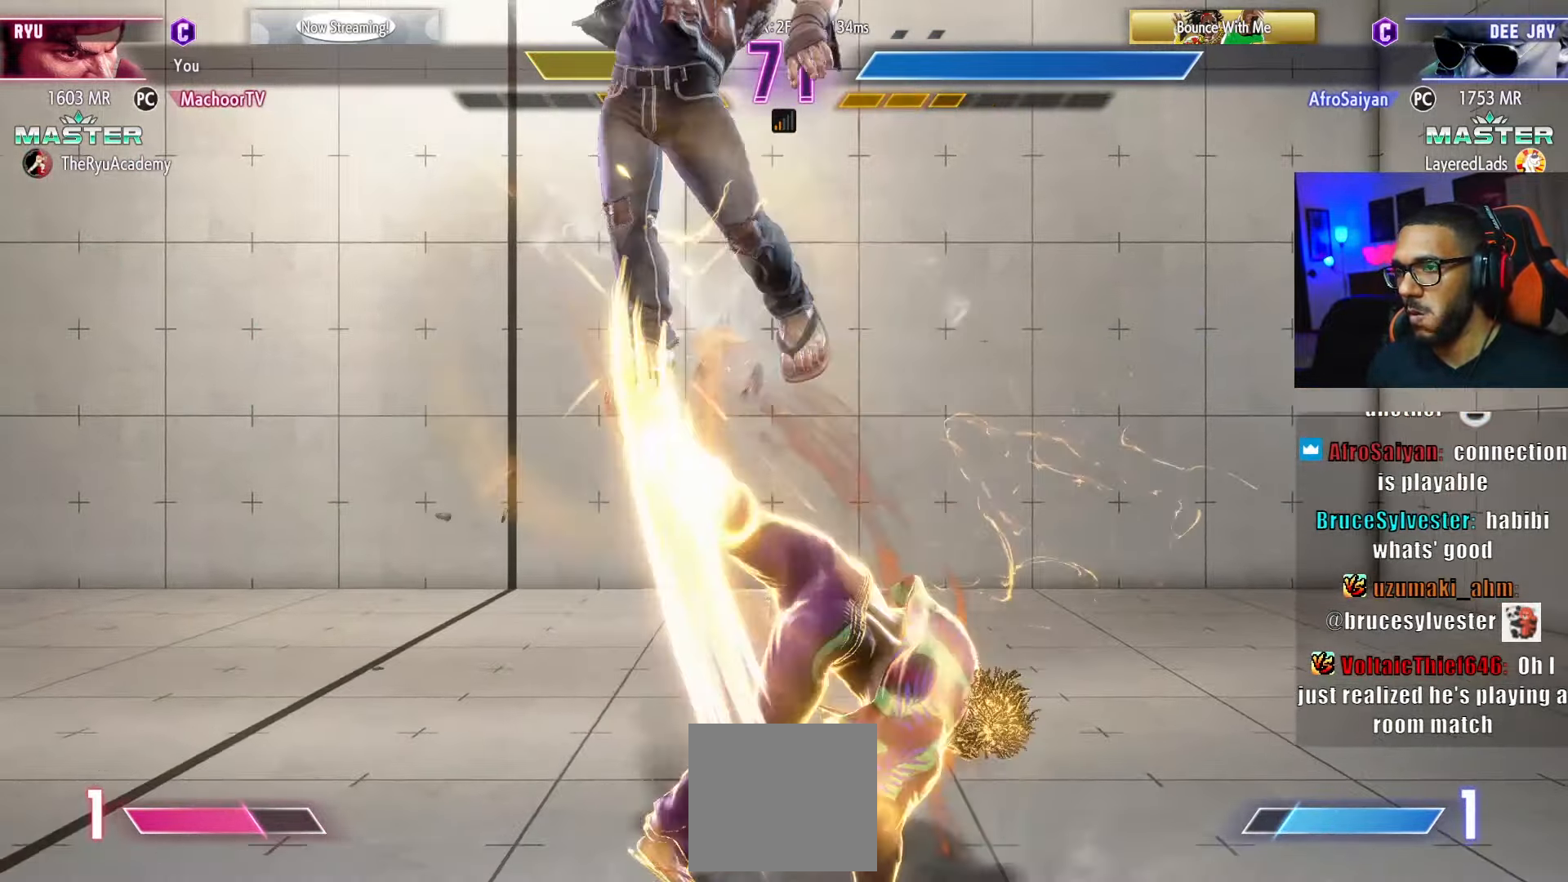
{"dt_ms": 500, "buttons": ["DPAD_DOWN", "DPAD_LEFT"], "left_stick": "center", "right_stick": "center", "events": []}
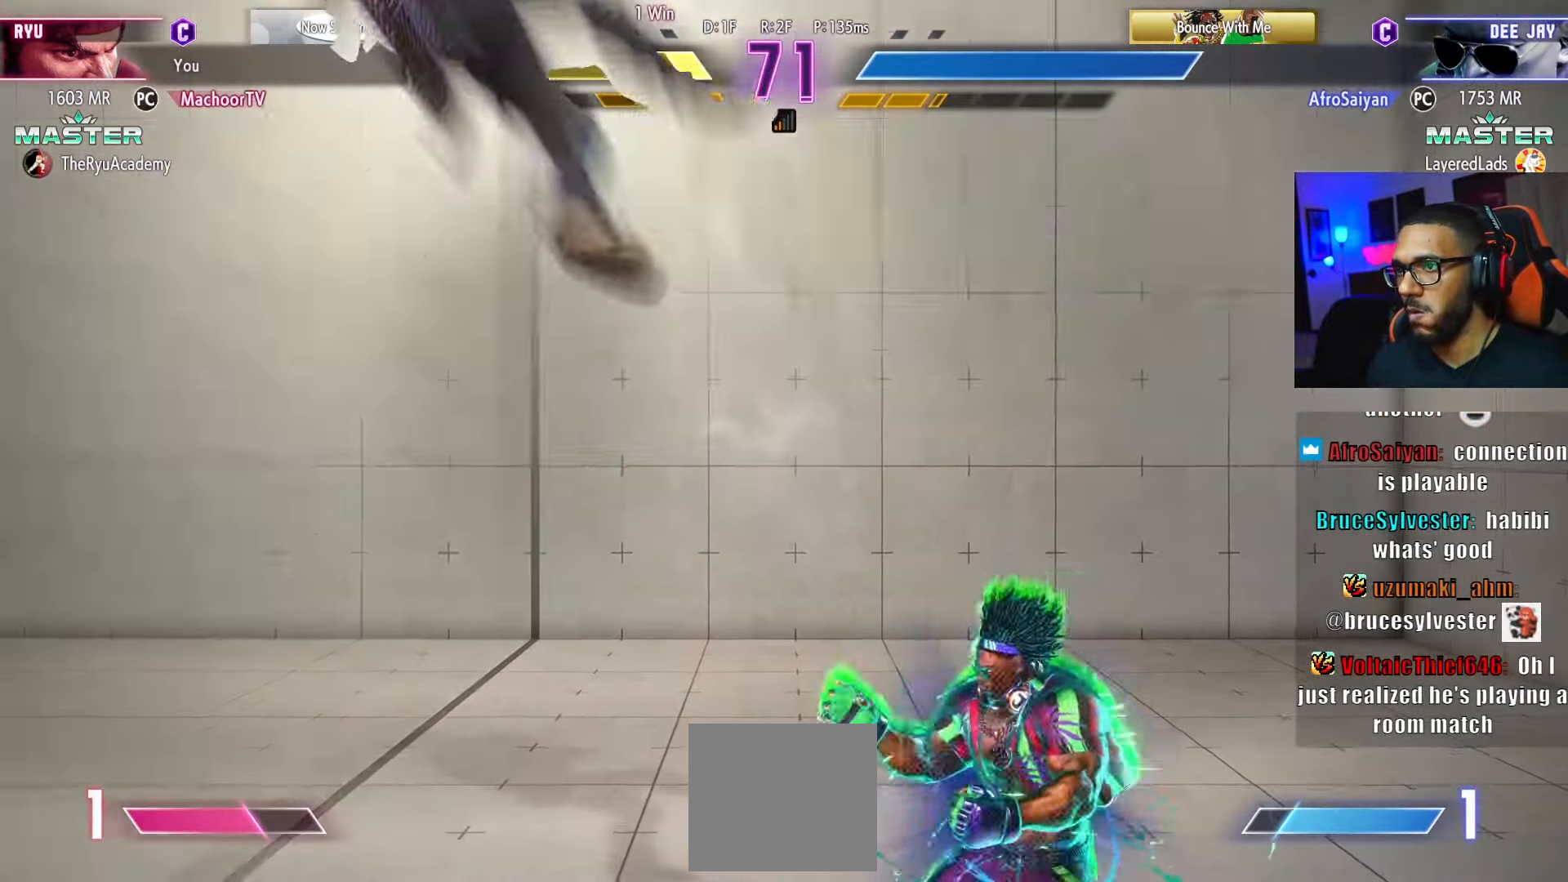
{"dt_ms": 500, "buttons": ["DPAD_DOWN", "DPAD_LEFT"], "left_stick": "center", "right_stick": "center", "events": []}
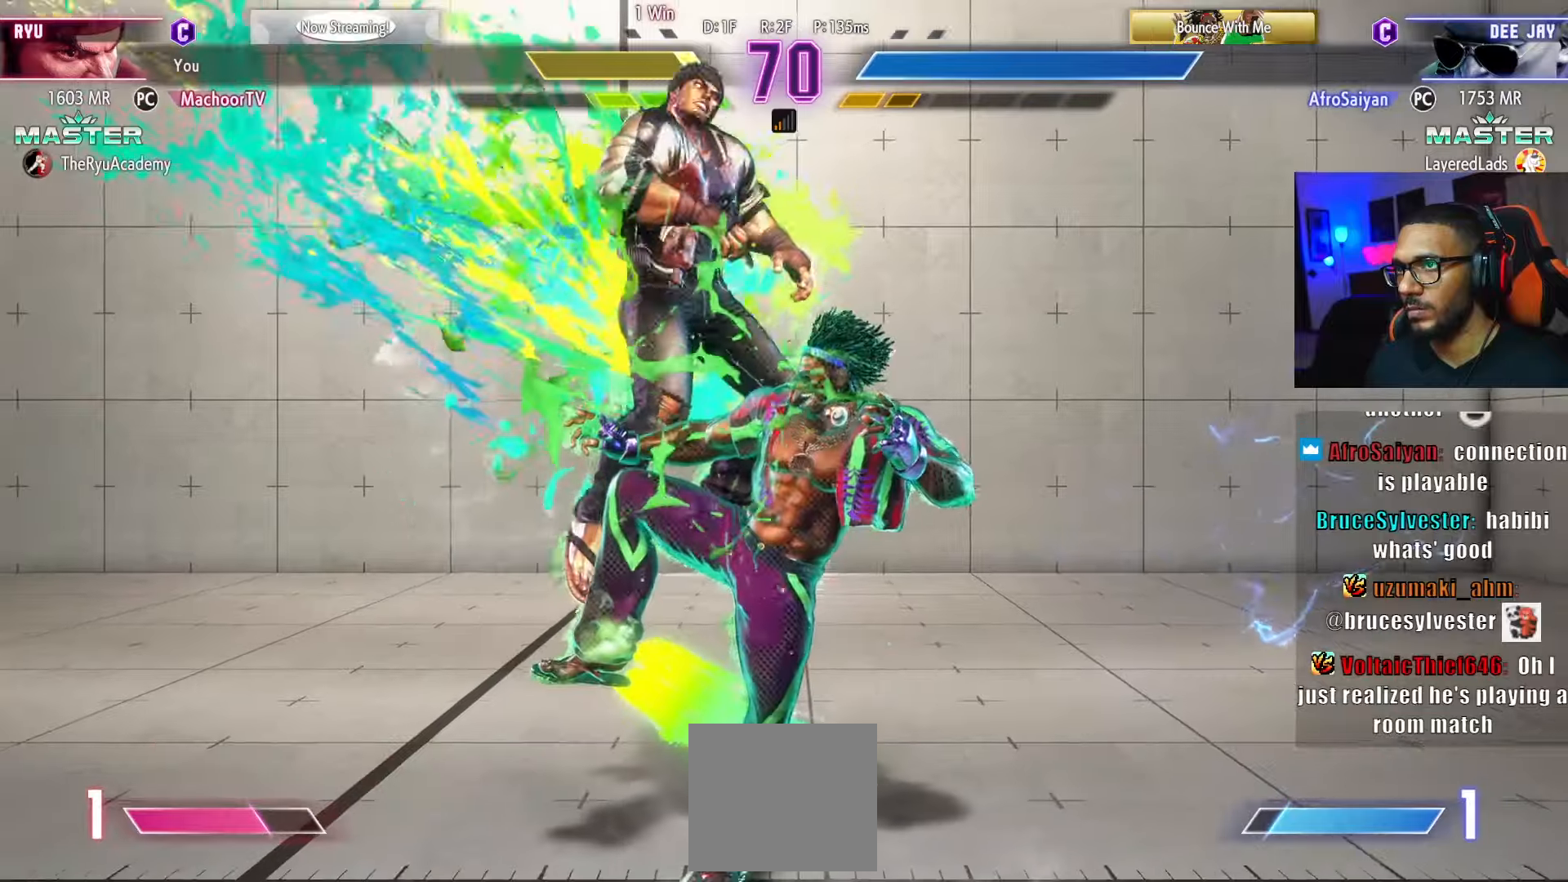
{"dt_ms": 500, "buttons": ["DPAD_DOWN", "DPAD_LEFT"], "left_stick": "center", "right_stick": "center", "events": []}
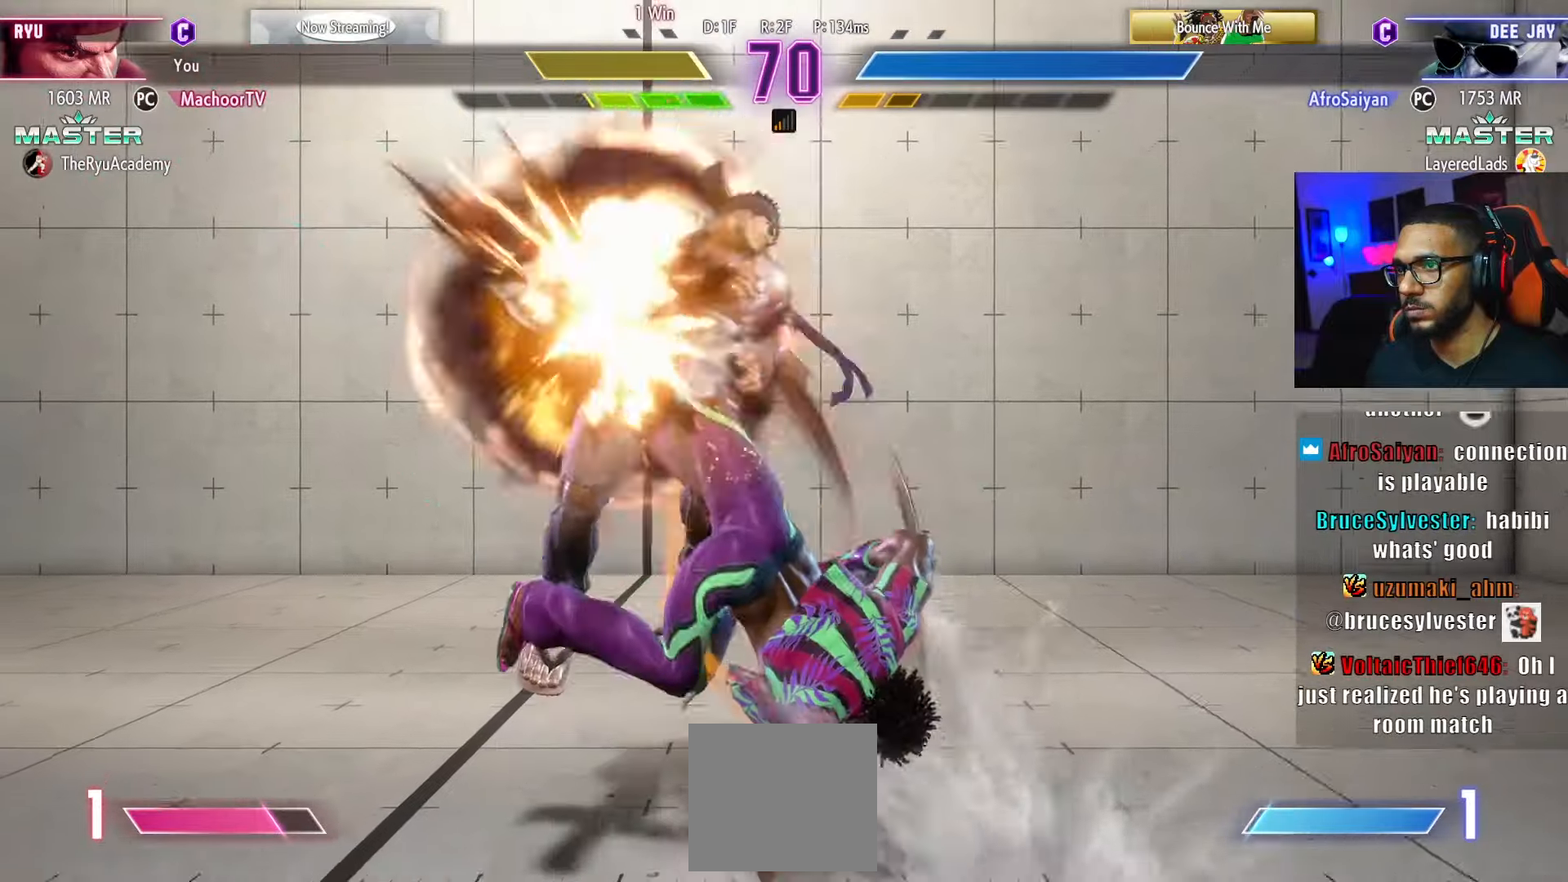
{"dt_ms": 500, "buttons": ["DPAD_DOWN", "DPAD_LEFT"], "left_stick": "center", "right_stick": "center", "events": []}
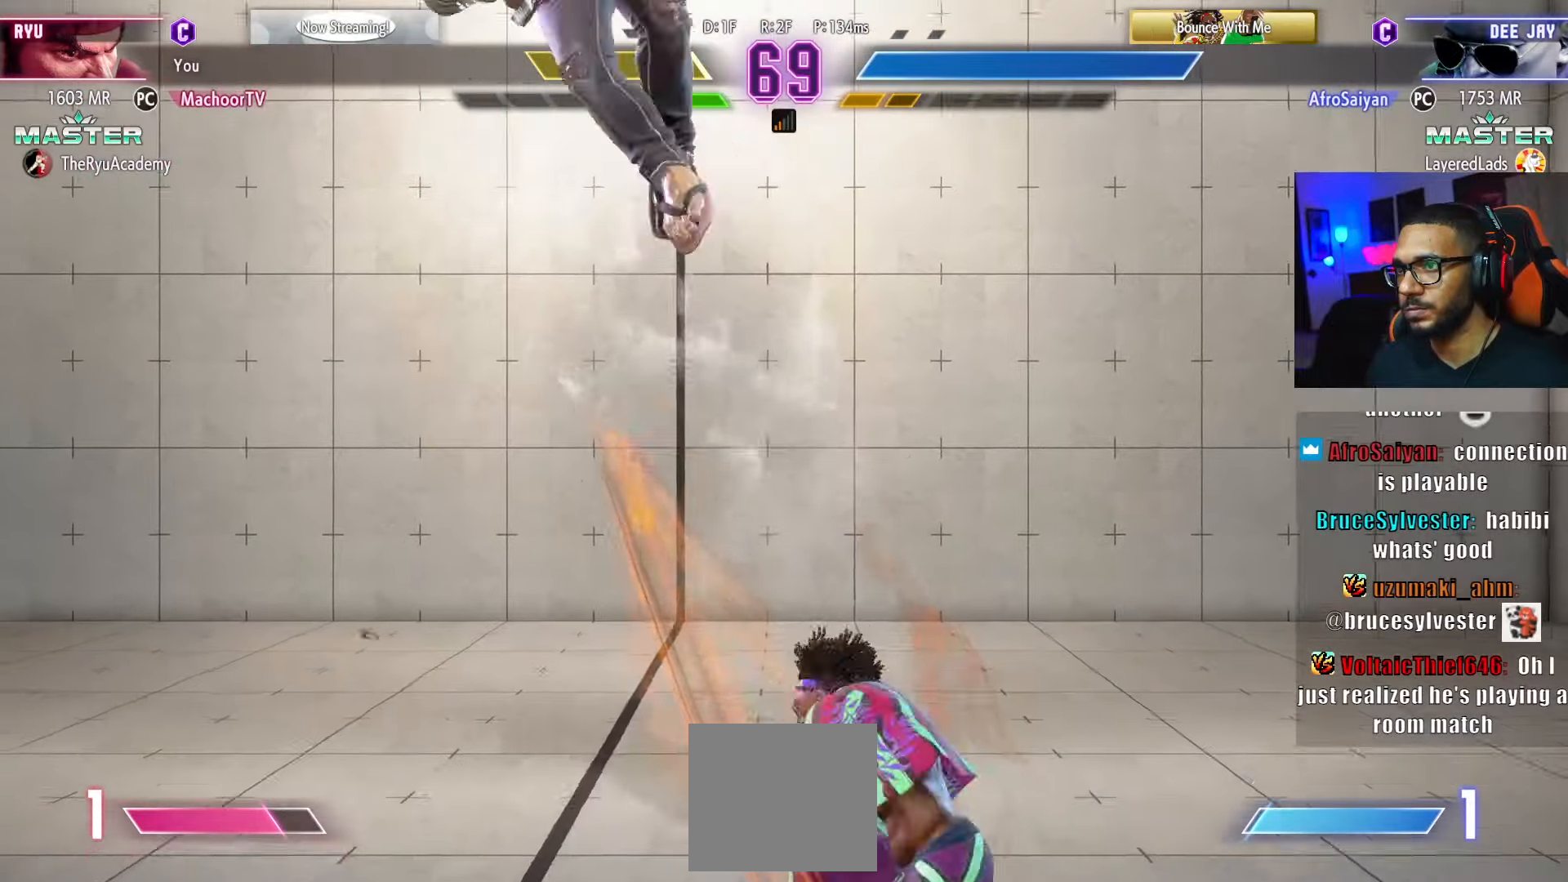
{"dt_ms": 1000, "buttons": [], "left_stick": "center", "right_stick": "down-right"}
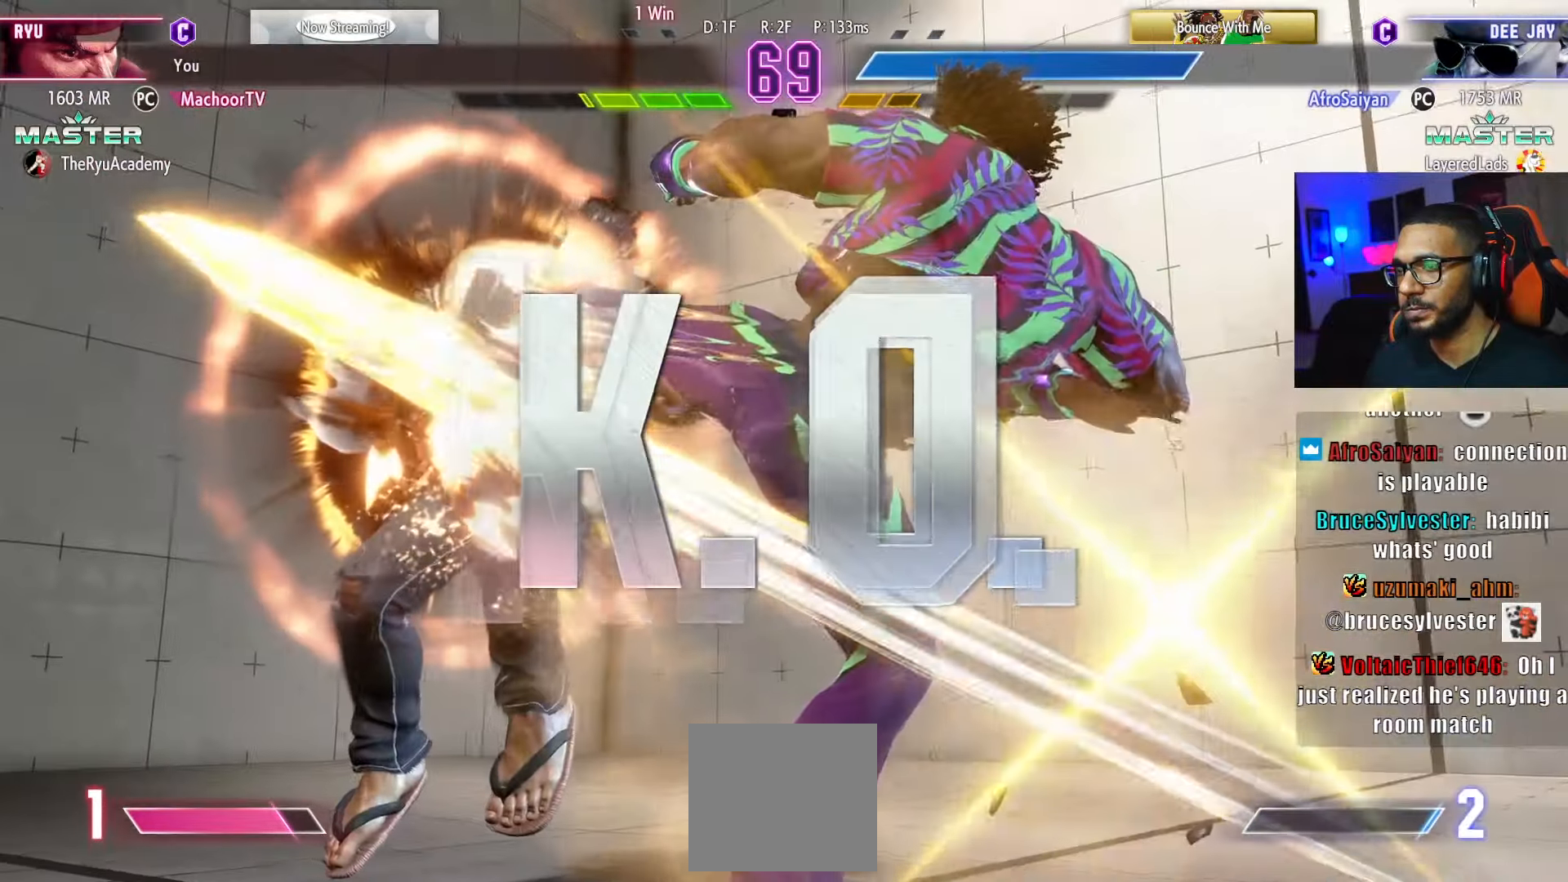
{"dt_ms": 500, "buttons": [], "left_stick": "center", "right_stick": "center", "events": [[50, "right_stick", "center"], [116, "DPAD_DOWN", "down"], [200, "DPAD_RIGHT", "down"], [233, "DPAD_DOWN", "up"], [283, "DPAD_RIGHT", "up"], [416, "DPAD_DOWN", "down"], [483, "DPAD_DOWN", "up"]]}
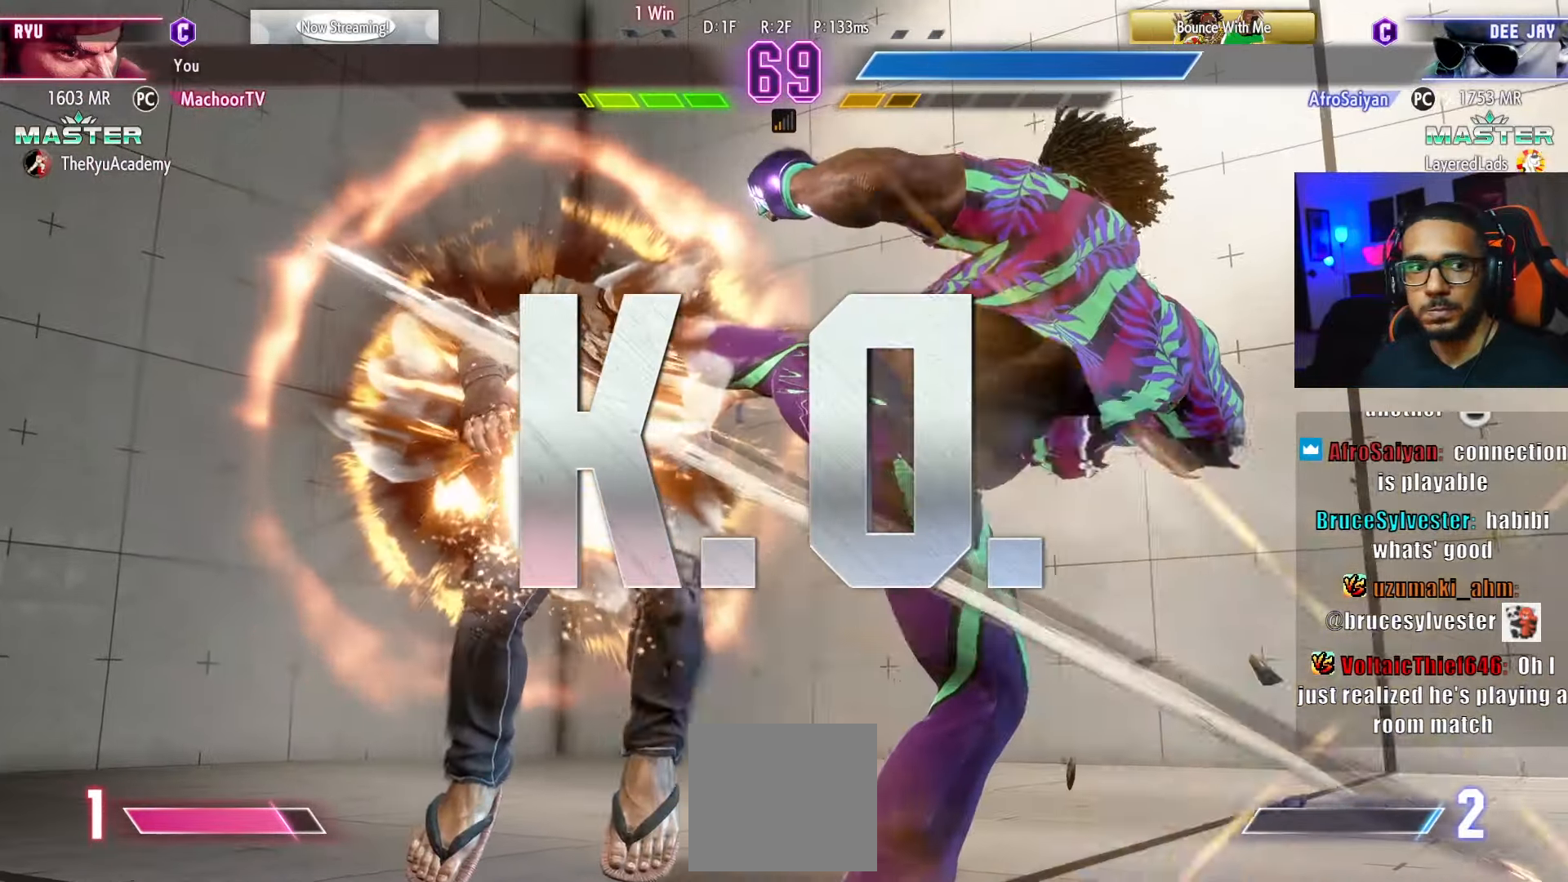
{"dt_ms": 500, "buttons": [], "left_stick": "center", "right_stick": "center", "events": []}
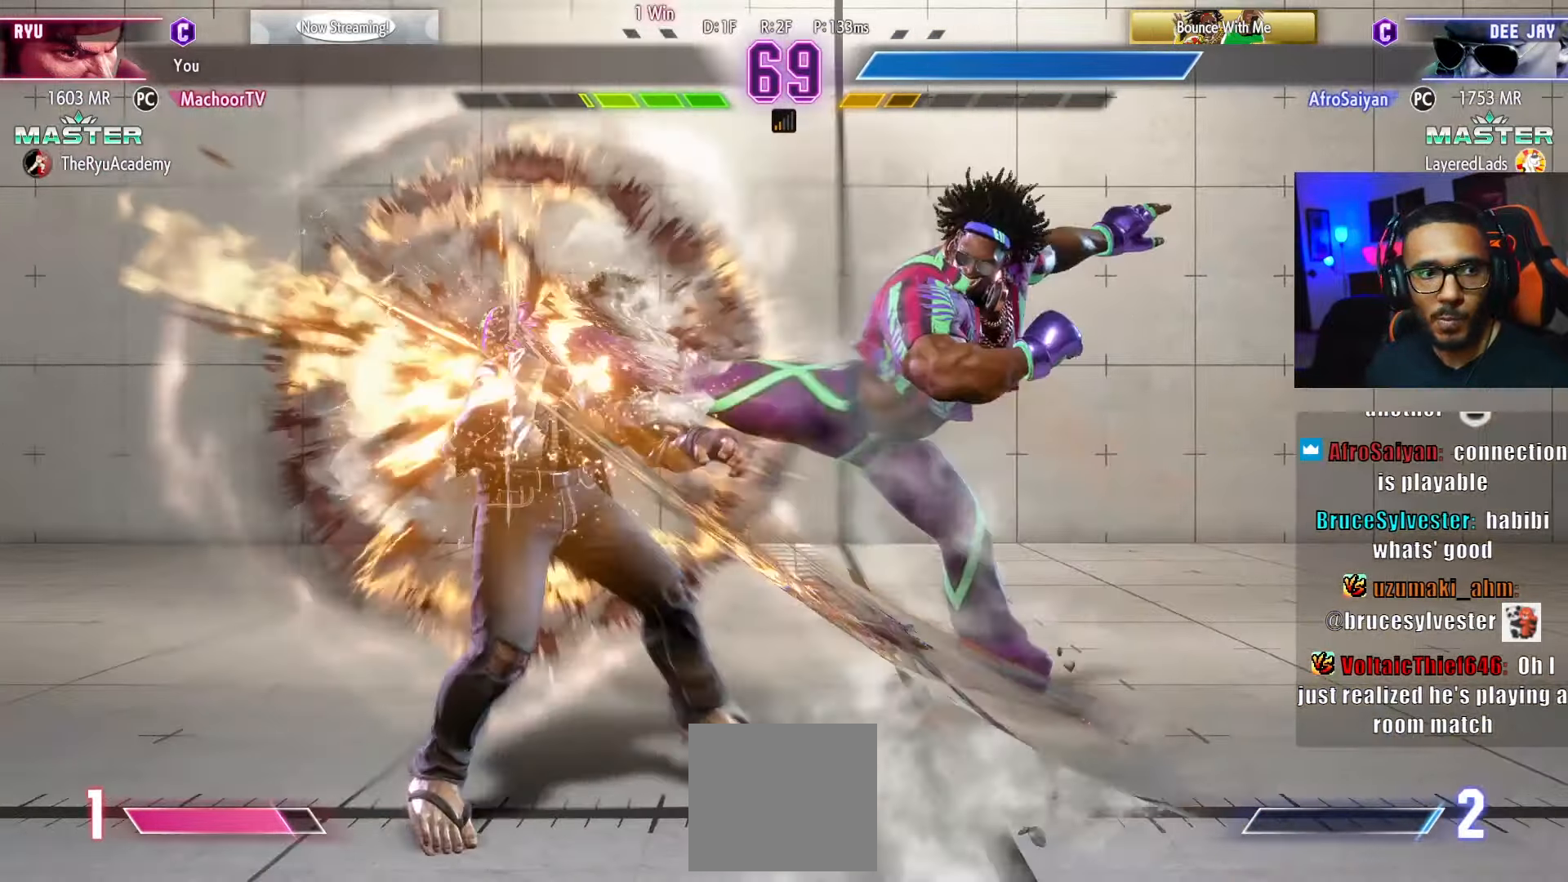
{"dt_ms": 500, "buttons": [], "left_stick": "center", "right_stick": "center", "events": []}
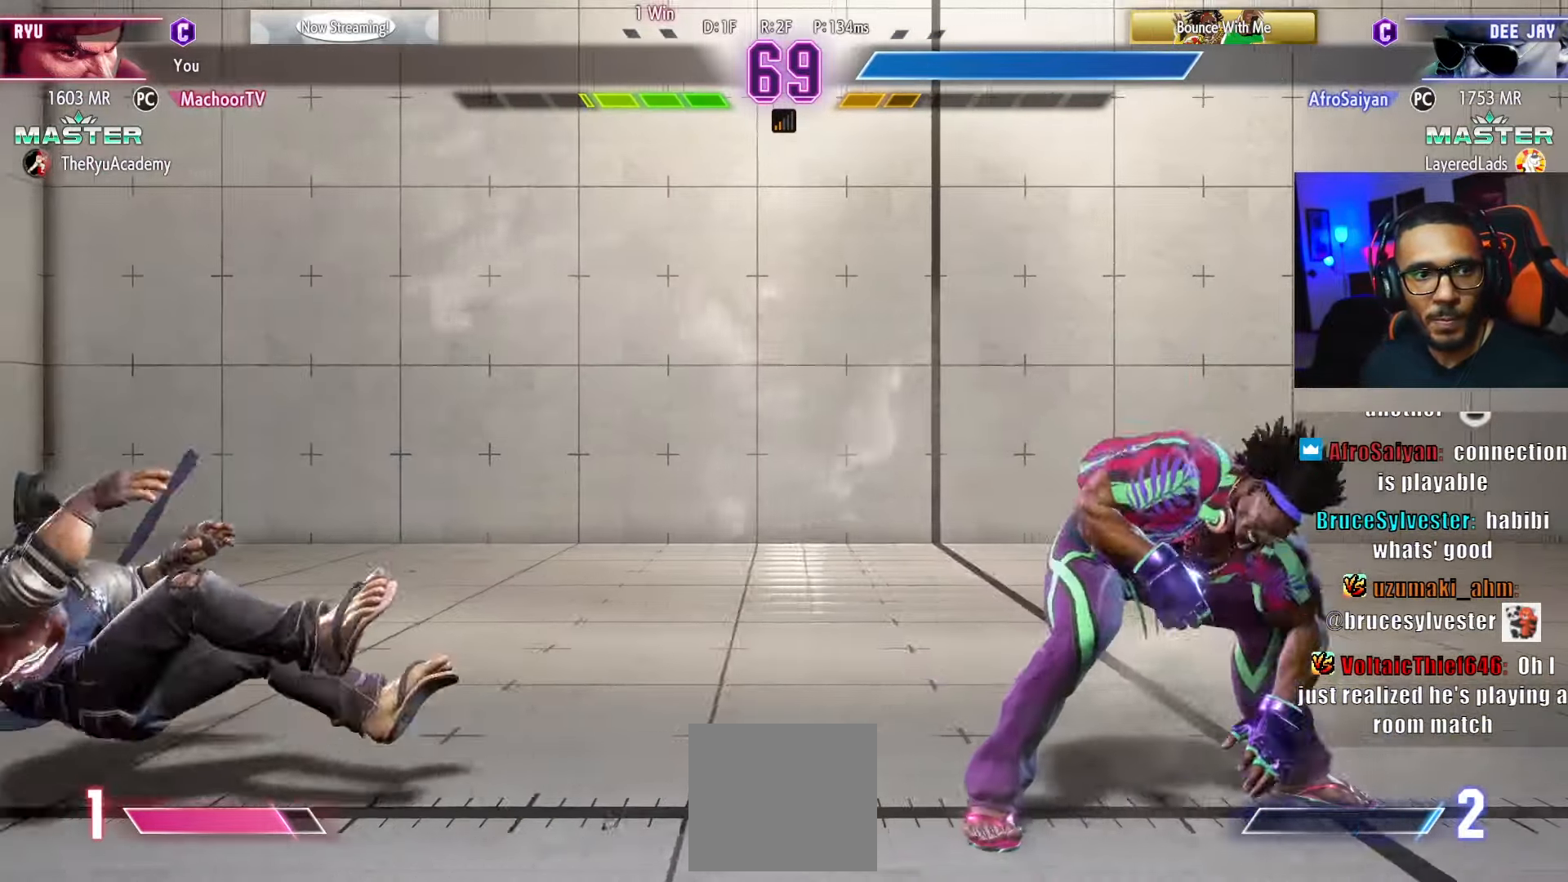
{"dt_ms": 500, "buttons": [], "left_stick": "center", "right_stick": "center", "events": []}
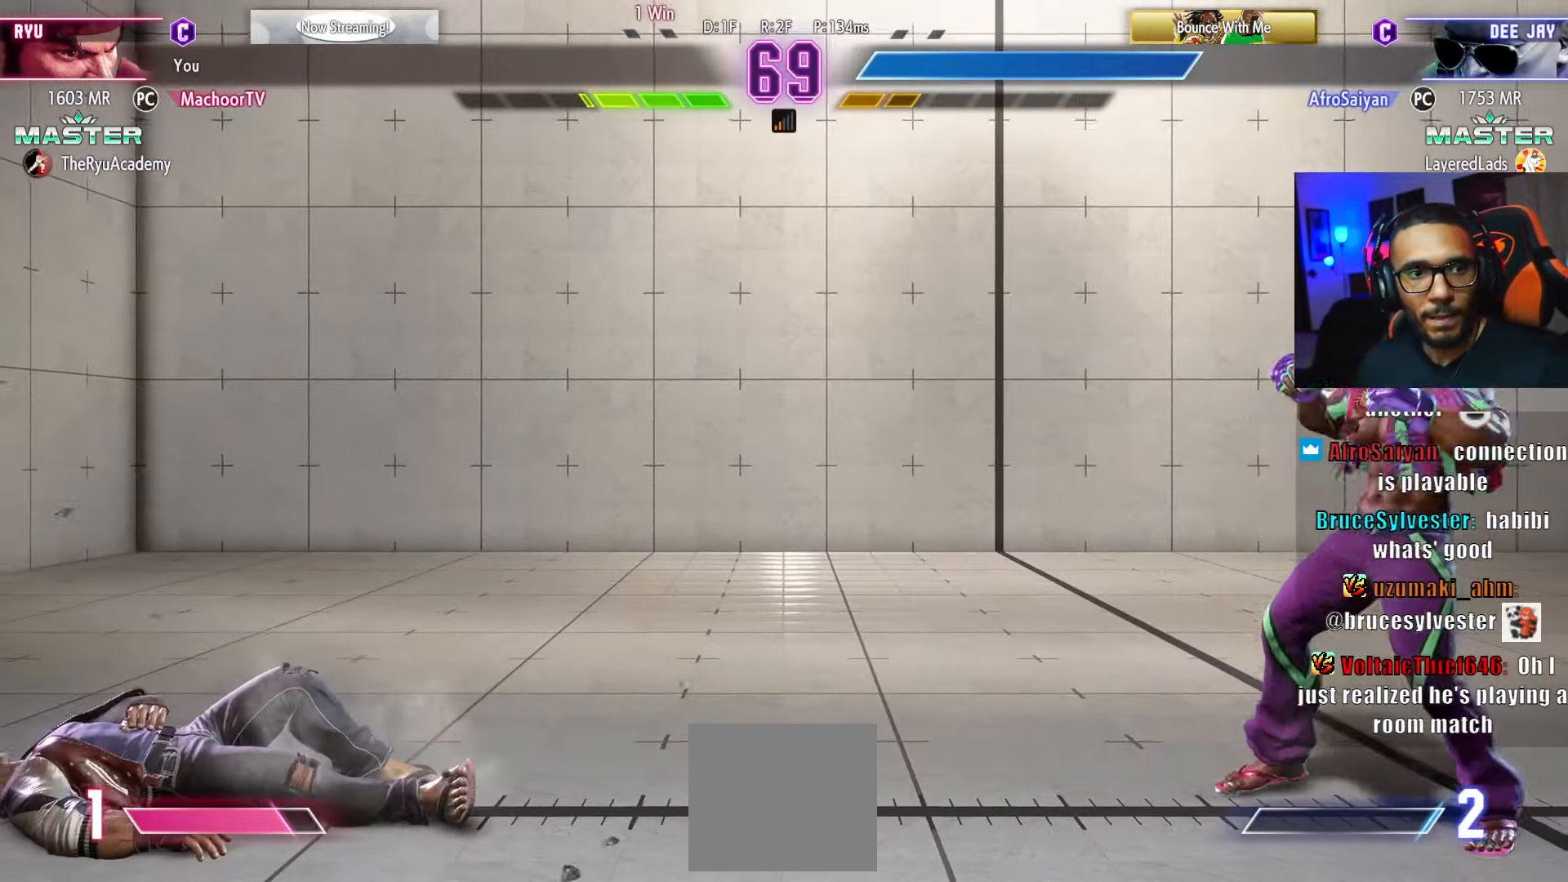
{"dt_ms": 500, "buttons": [], "left_stick": "center", "right_stick": "center", "events": []}
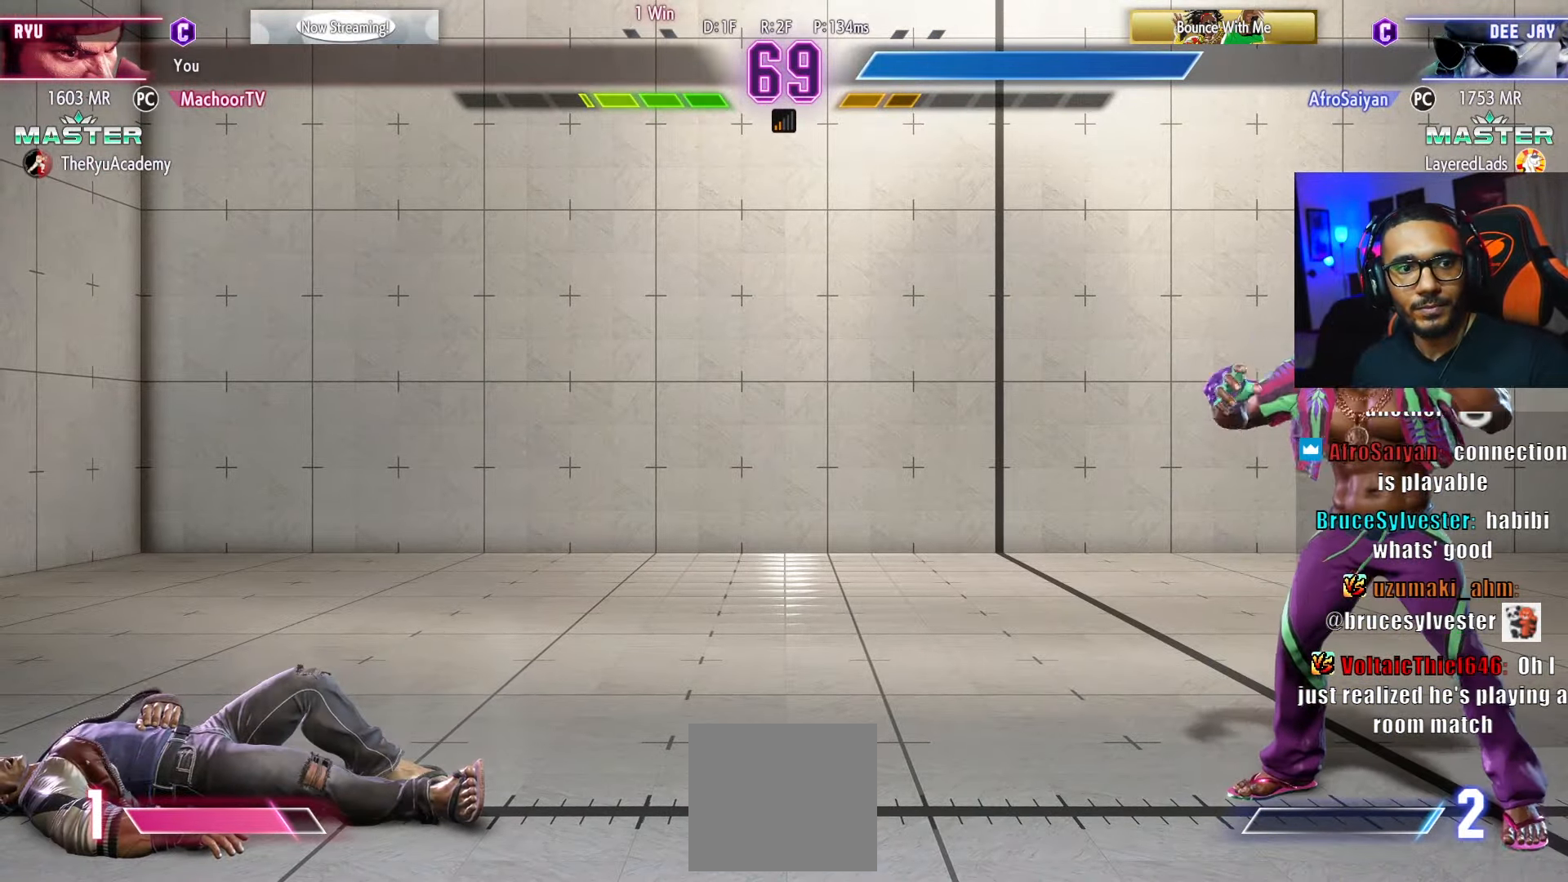
{"dt_ms": 500, "buttons": [], "left_stick": "center", "right_stick": "center", "events": []}
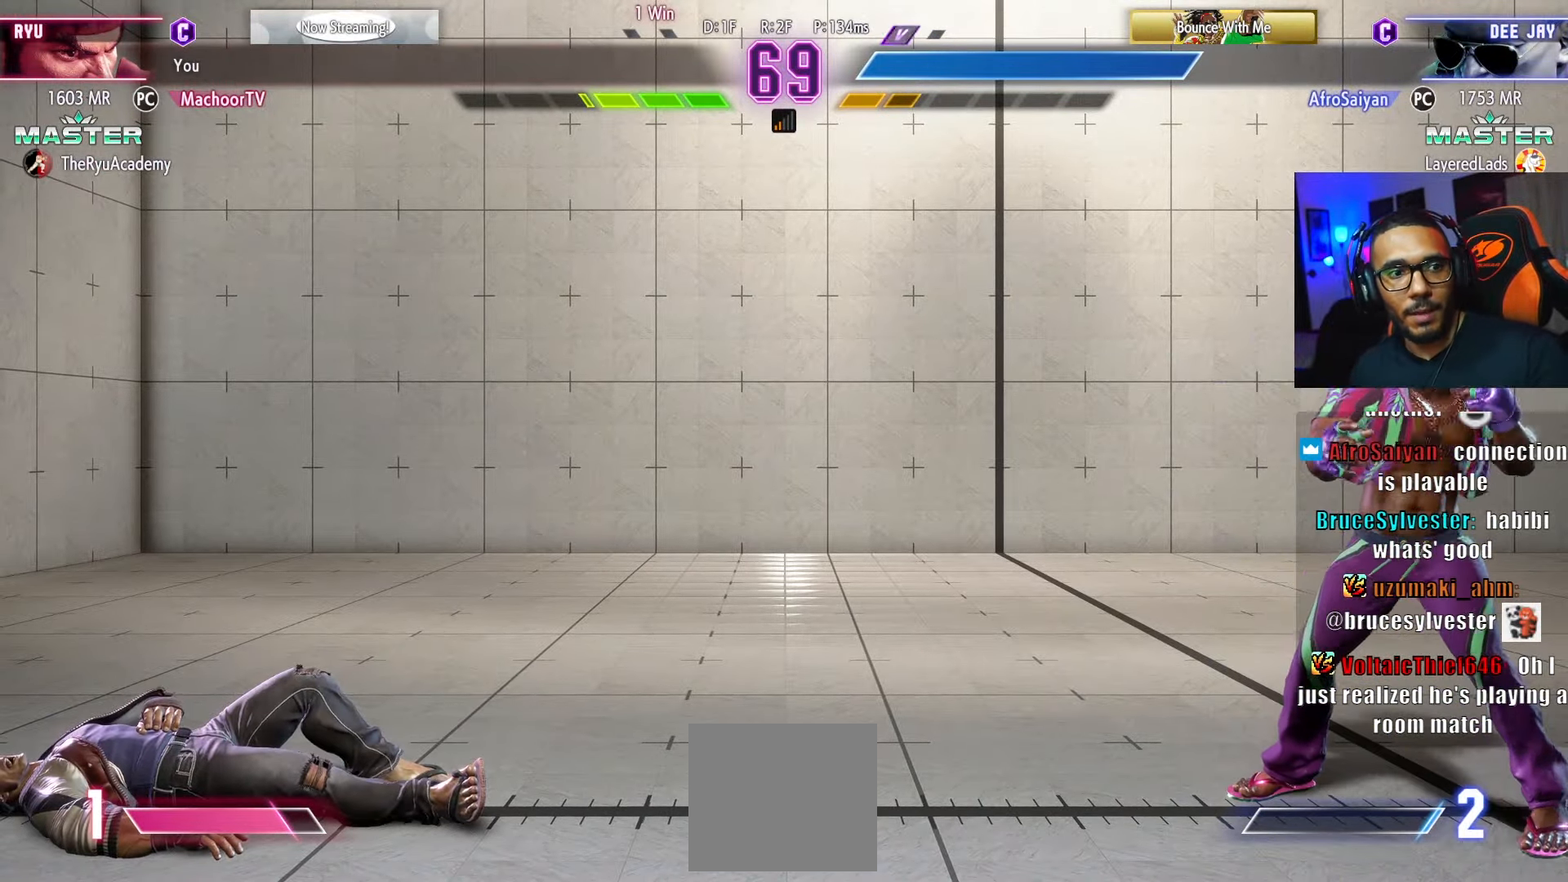
{"dt_ms": 500, "buttons": [], "left_stick": "center", "right_stick": "center", "events": []}
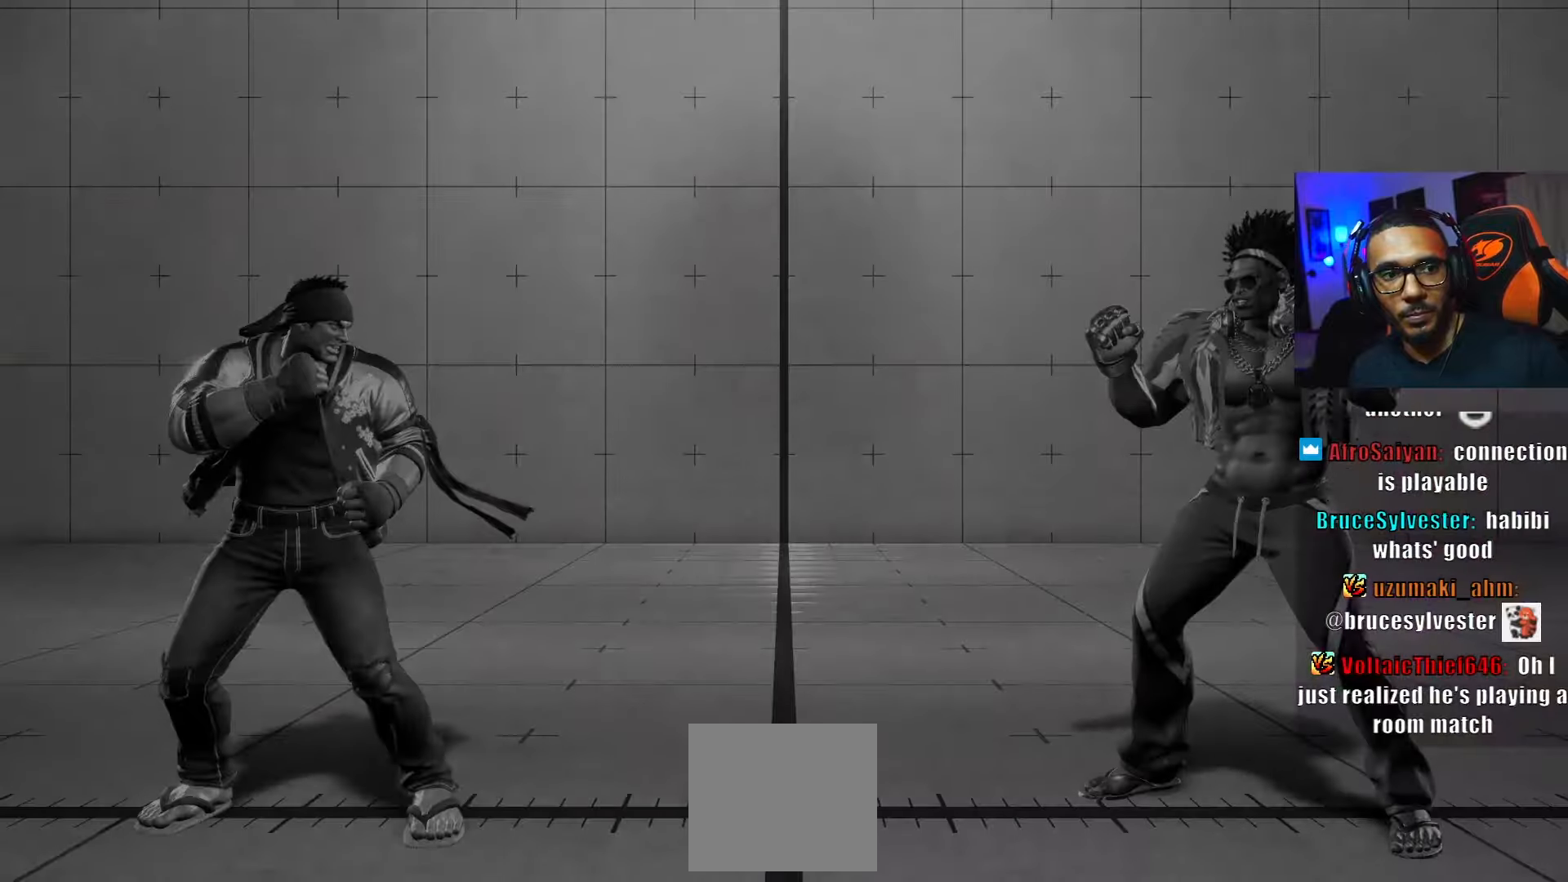
{"dt_ms": 500, "buttons": ["START"], "left_stick": "center", "right_stick": "center", "events": [[416, "START", "down"]]}
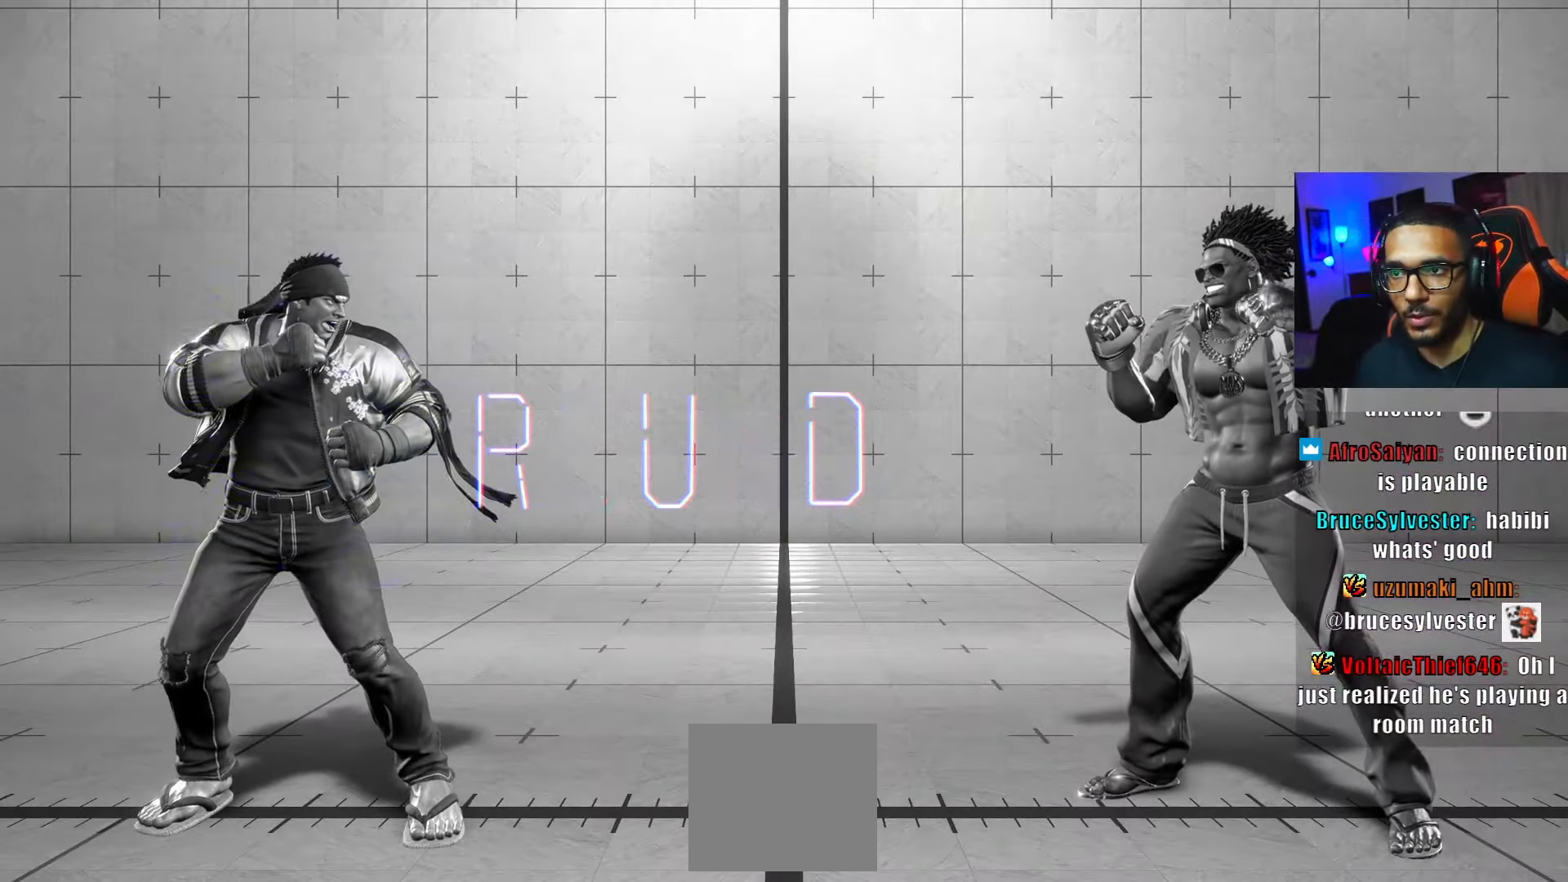
{"dt_ms": 500, "buttons": ["DPAD_RIGHT"], "left_stick": "center", "right_stick": "center", "events": [[33, "DPAD_DOWN", "down"], [83, "START", "up"], [116, "DPAD_RIGHT", "down"], [166, "DPAD_DOWN", "up"], [233, "DPAD_RIGHT", "up"], [250, "START", "down"], [333, "DPAD_DOWN", "down"], [366, "START", "up"], [433, "DPAD_RIGHT", "down"], [500, "DPAD_DOWN", "up"]]}
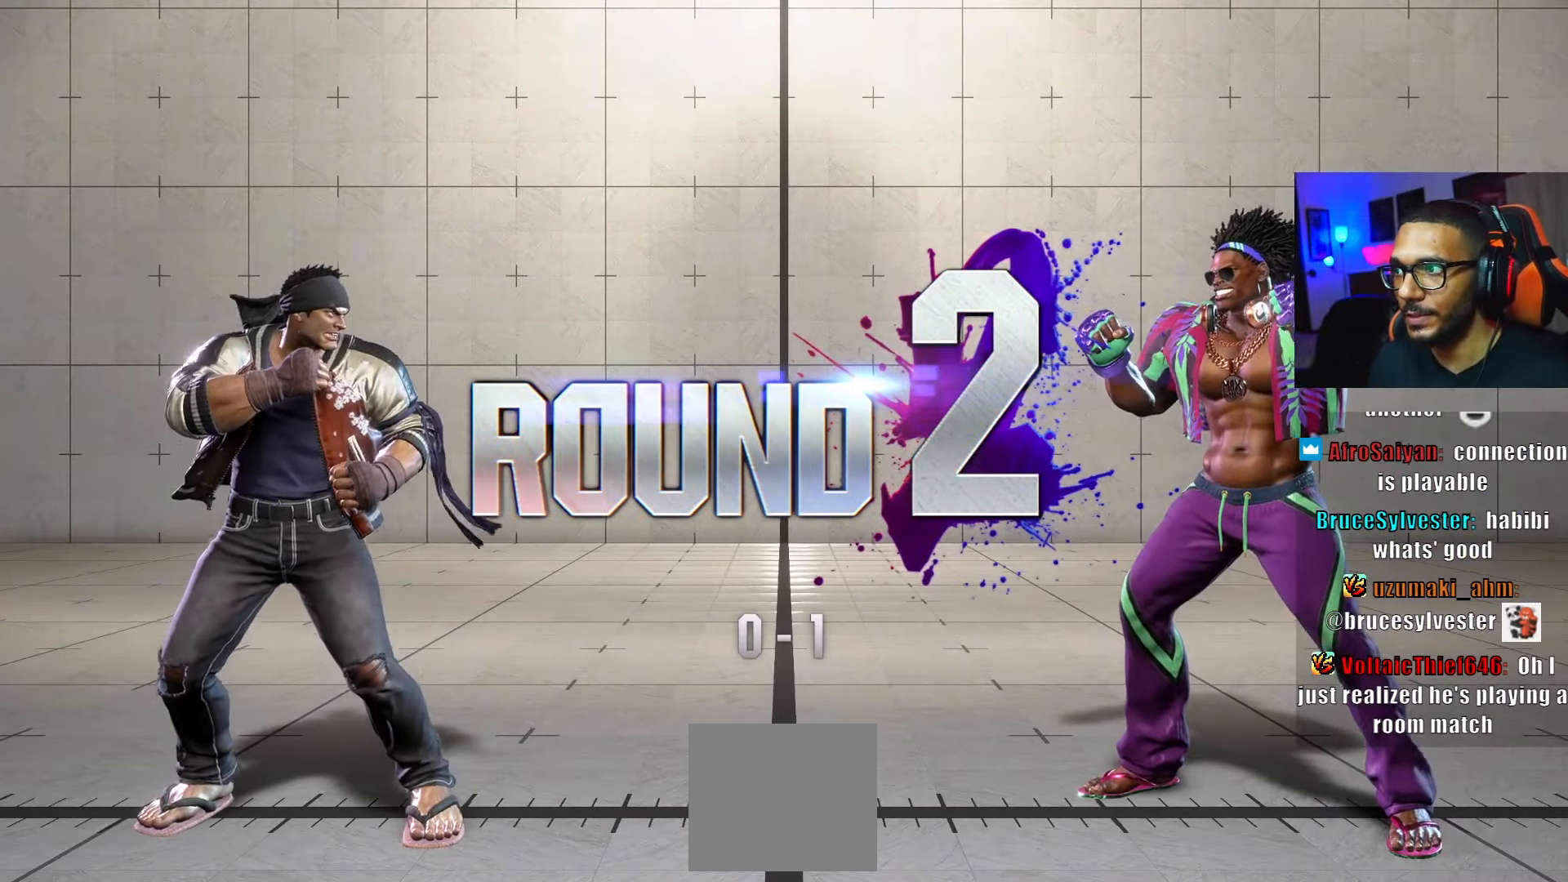
{"dt_ms": 500, "buttons": ["DPAD_RIGHT"], "left_stick": "center", "right_stick": "center", "events": [[16, "DPAD_RIGHT", "up"], [16, "START", "down"], [116, "DPAD_DOWN", "down"], [116, "START", "up"], [200, "DPAD_RIGHT", "down"], [250, "DPAD_DOWN", "up"], [283, "DPAD_RIGHT", "up"], [316, "START", "down"], [333, "DPAD_LEFT", "down"], [383, "DPAD_DOWN", "down"], [400, "DPAD_LEFT", "up"], [416, "START", "up"], [450, "DPAD_RIGHT", "down"], [483, "DPAD_DOWN", "up"]]}
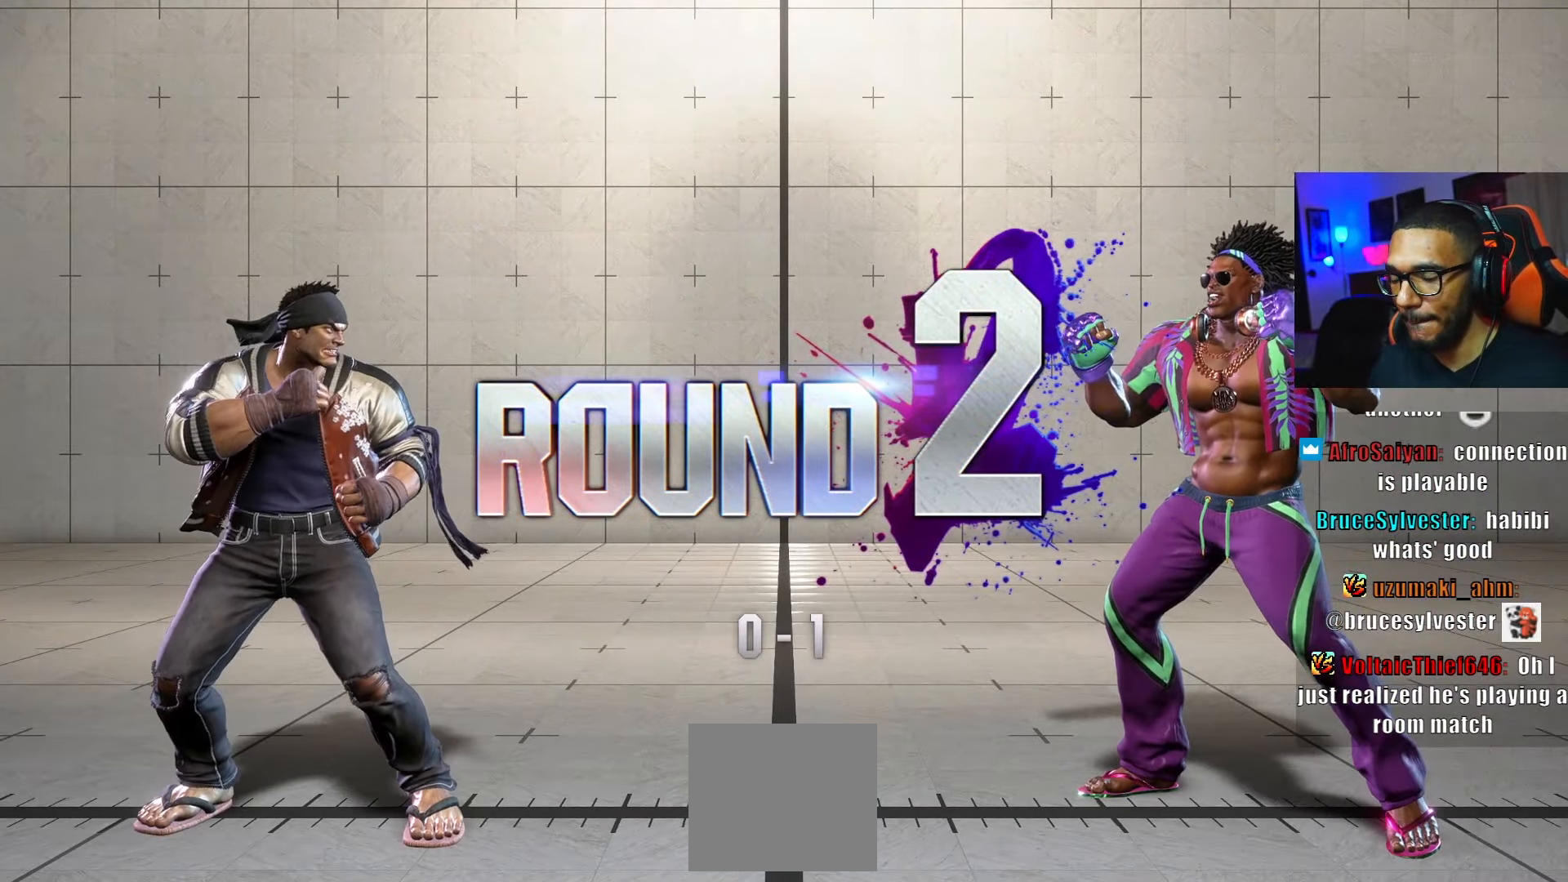
{"dt_ms": 500, "buttons": ["DPAD_LEFT"], "left_stick": "center", "right_stick": "center", "events": [[16, "DPAD_RIGHT", "up"], [50, "DPAD_LEFT", "down"], [150, "DPAD_DOWN", "down"], [150, "DPAD_LEFT", "up"], [183, "DPAD_RIGHT", "down"], [216, "DPAD_DOWN", "up"], [250, "DPAD_RIGHT", "up"], [283, "DPAD_LEFT", "down"], [350, "DPAD_DOWN", "down"], [350, "DPAD_LEFT", "up"], [400, "DPAD_RIGHT", "down"], [433, "DPAD_DOWN", "up"], [450, "DPAD_RIGHT", "up"], [483, "DPAD_LEFT", "down"]]}